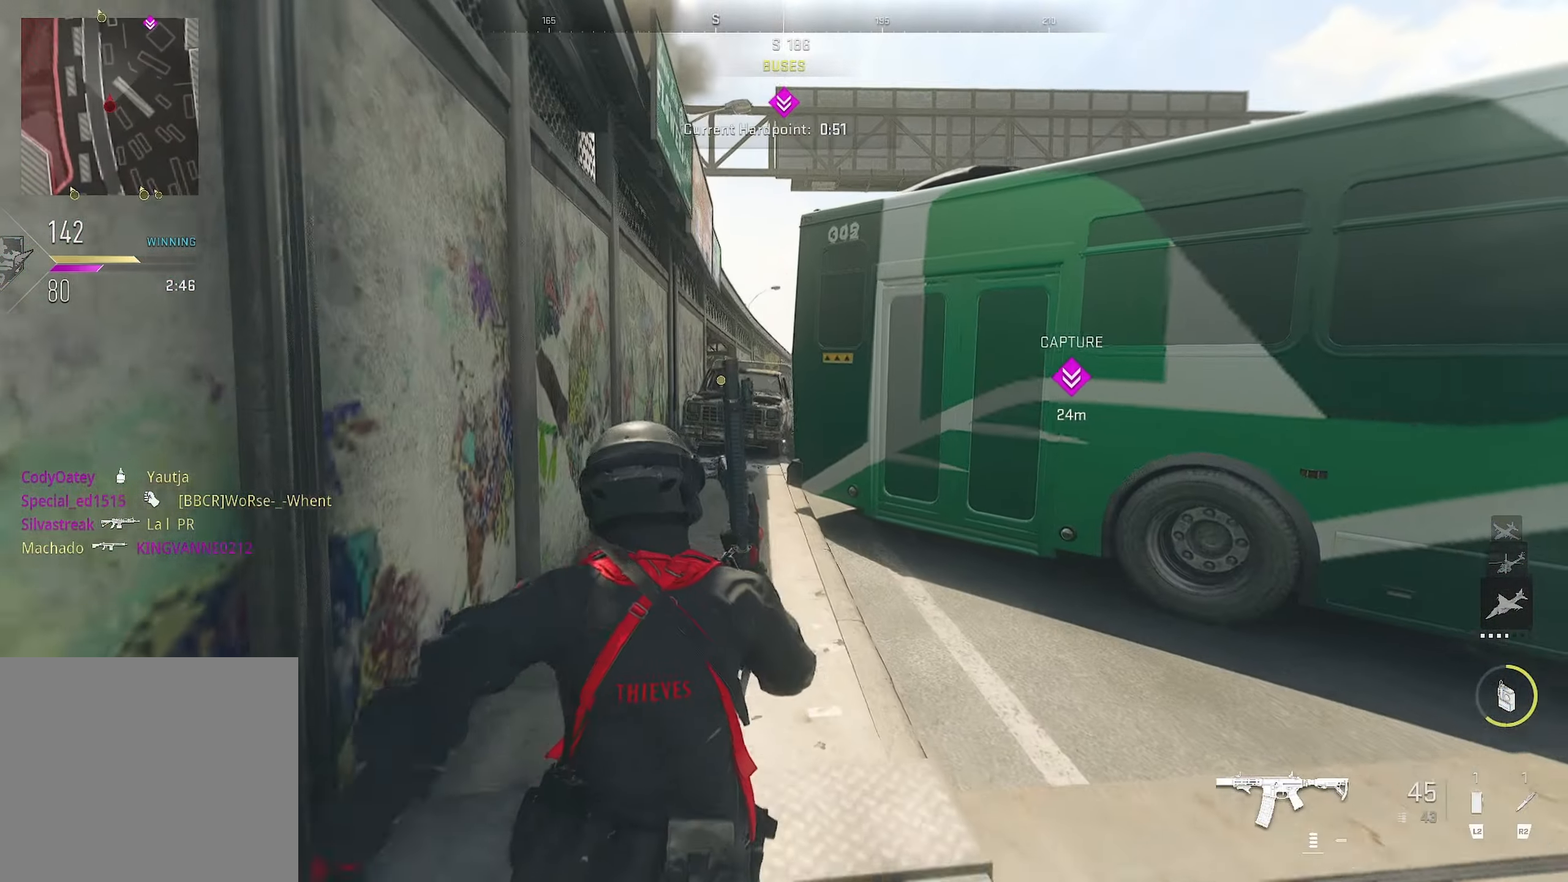
Gameplay with a controller (PlayStation layout); each line is a JSON object with the inputs held at the frame after it. "events" lists button and stick changes between this image and that frame as [ms after this image, input, new state], when the widget could be followed in between.
{"buttons": [], "left_stick": "up", "right_stick": "center", "events": []}
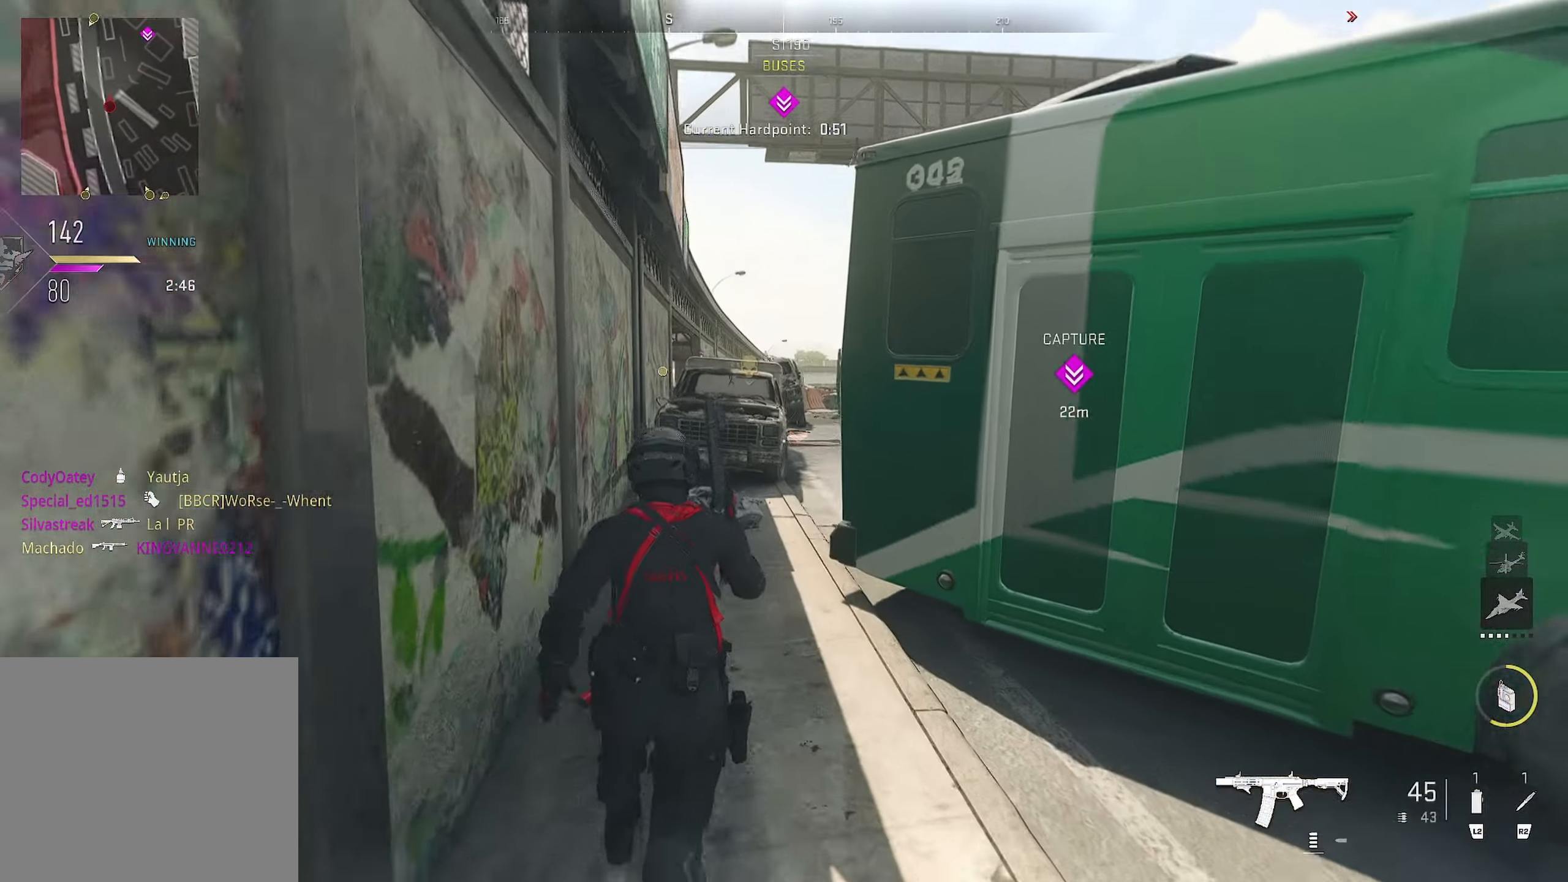
{"buttons": [], "left_stick": "up", "right_stick": "center", "events": [[216, "right_stick", "right"], [382, "right_stick", "center"]]}
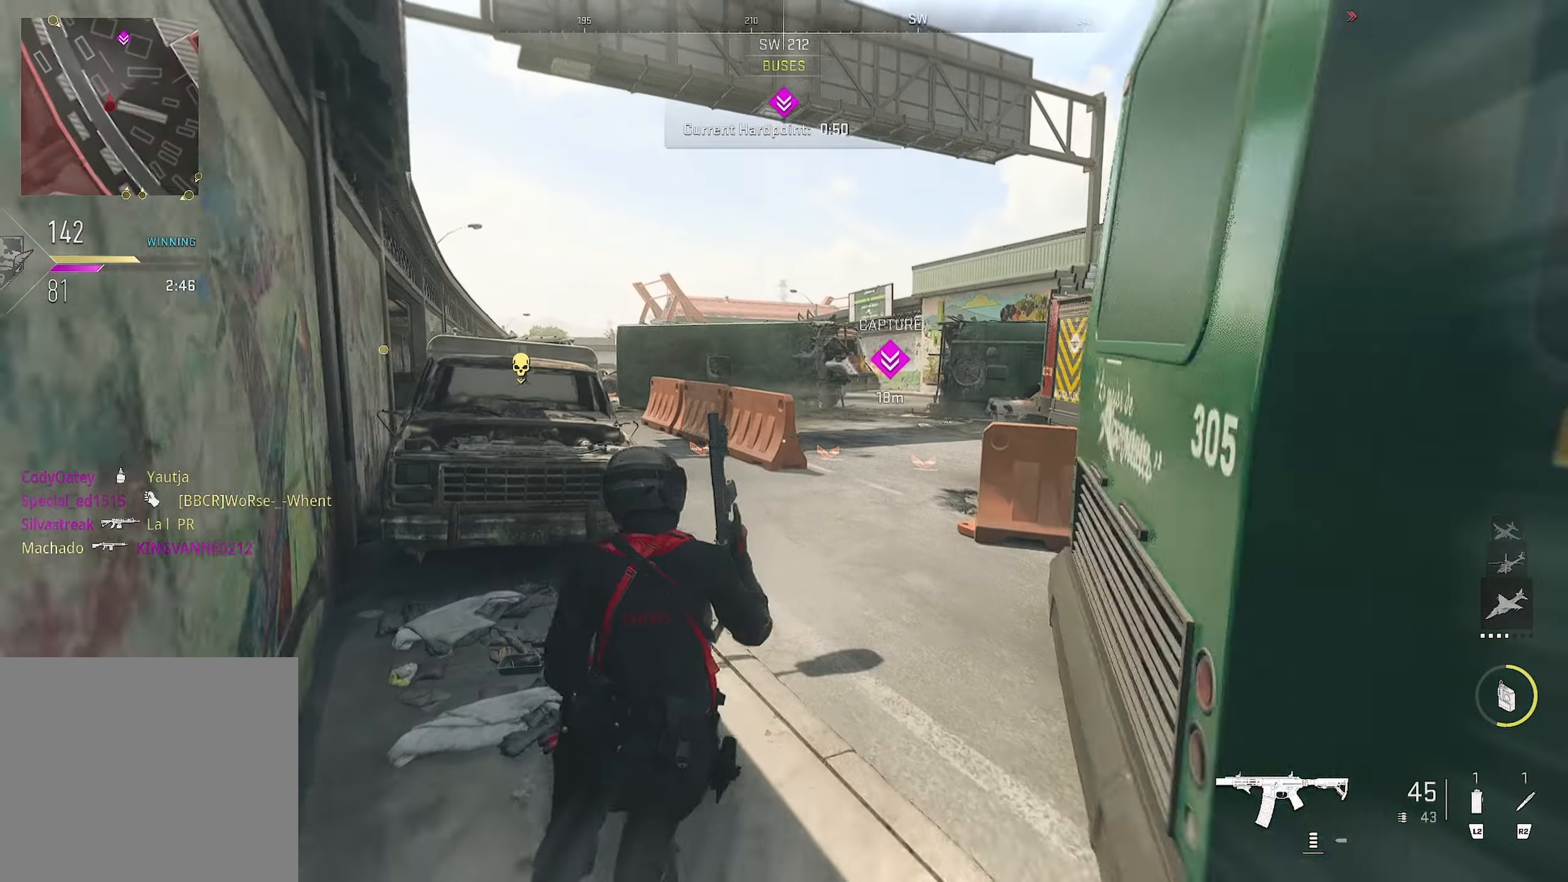
{"buttons": [], "left_stick": "up-left", "right_stick": "center", "events": [[433, "left_stick", "up-left"]]}
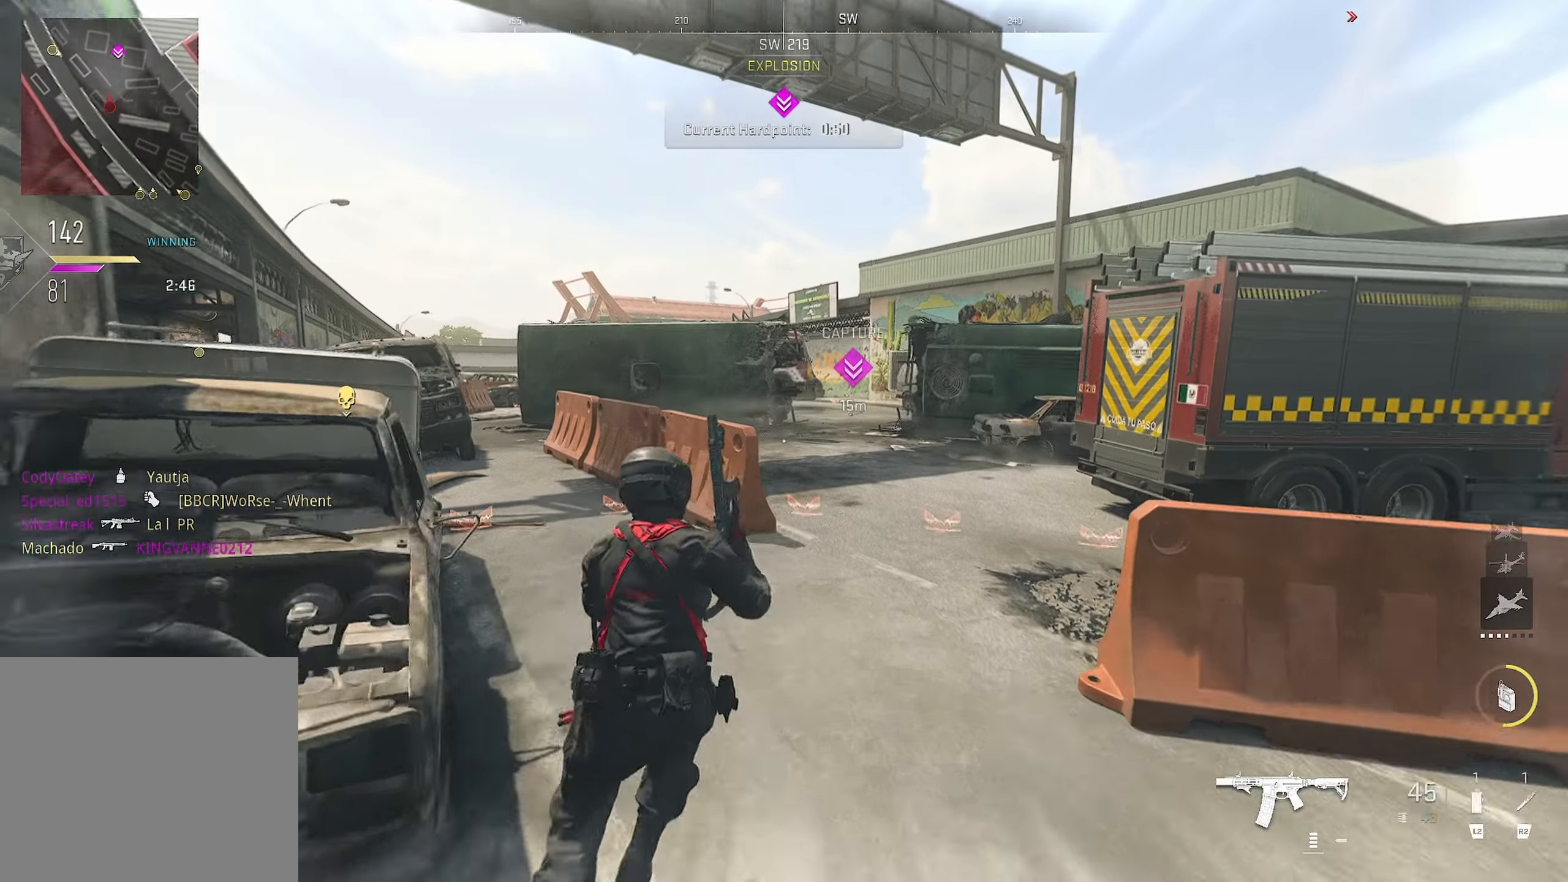
{"buttons": [], "left_stick": "up", "right_stick": "center", "events": [[367, "left_stick", "up"]]}
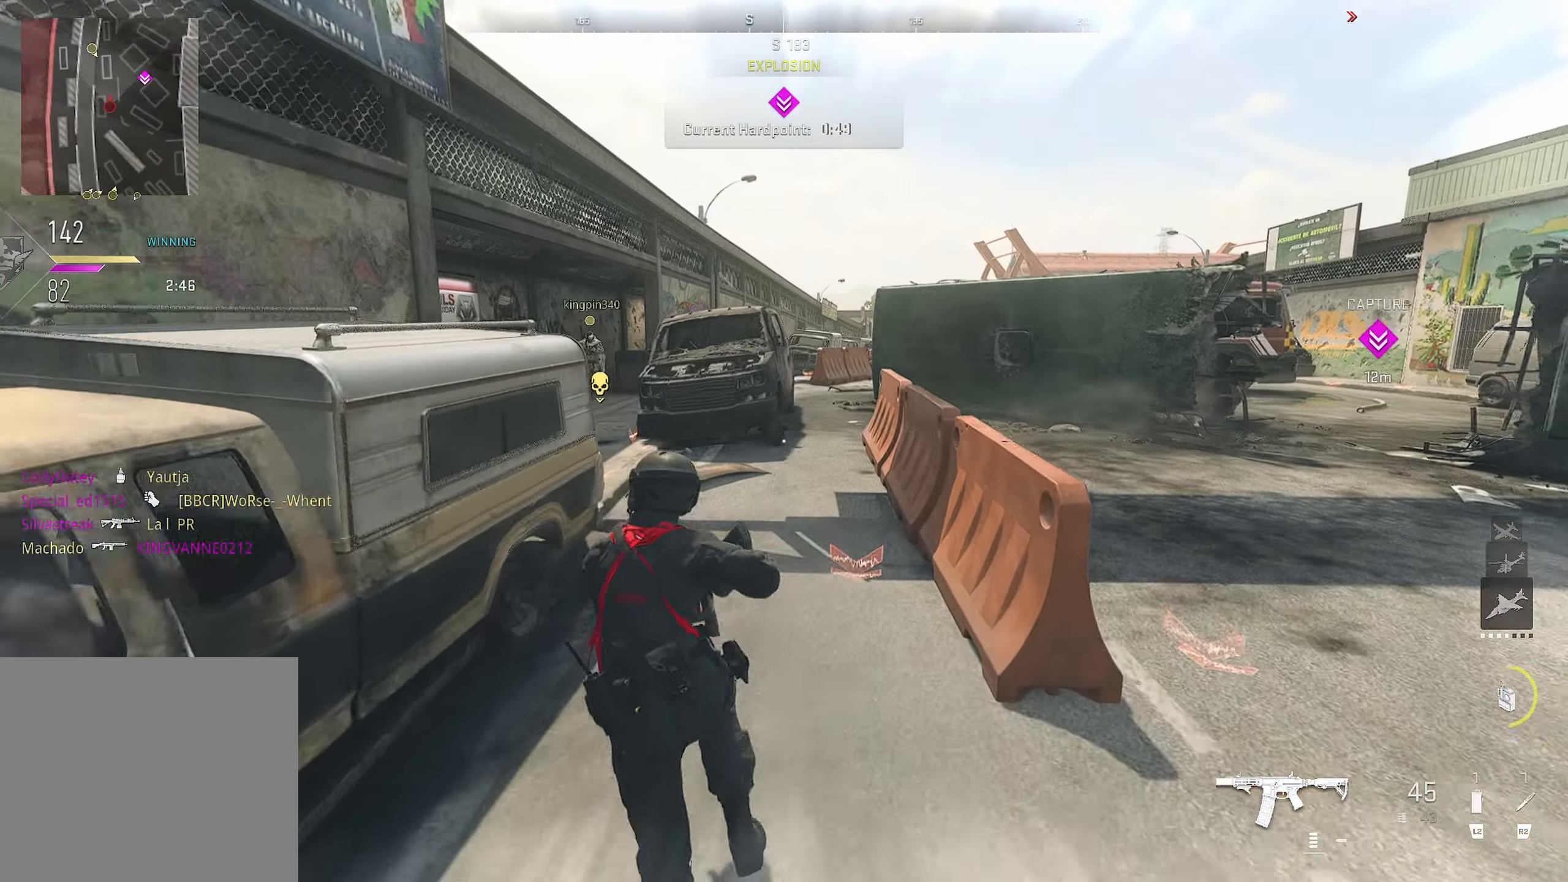
{"buttons": [], "left_stick": "up-left", "right_stick": "right", "events": [[100, "left_stick", "up-left"], [417, "right_stick", "left"], [483, "right_stick", "right"]]}
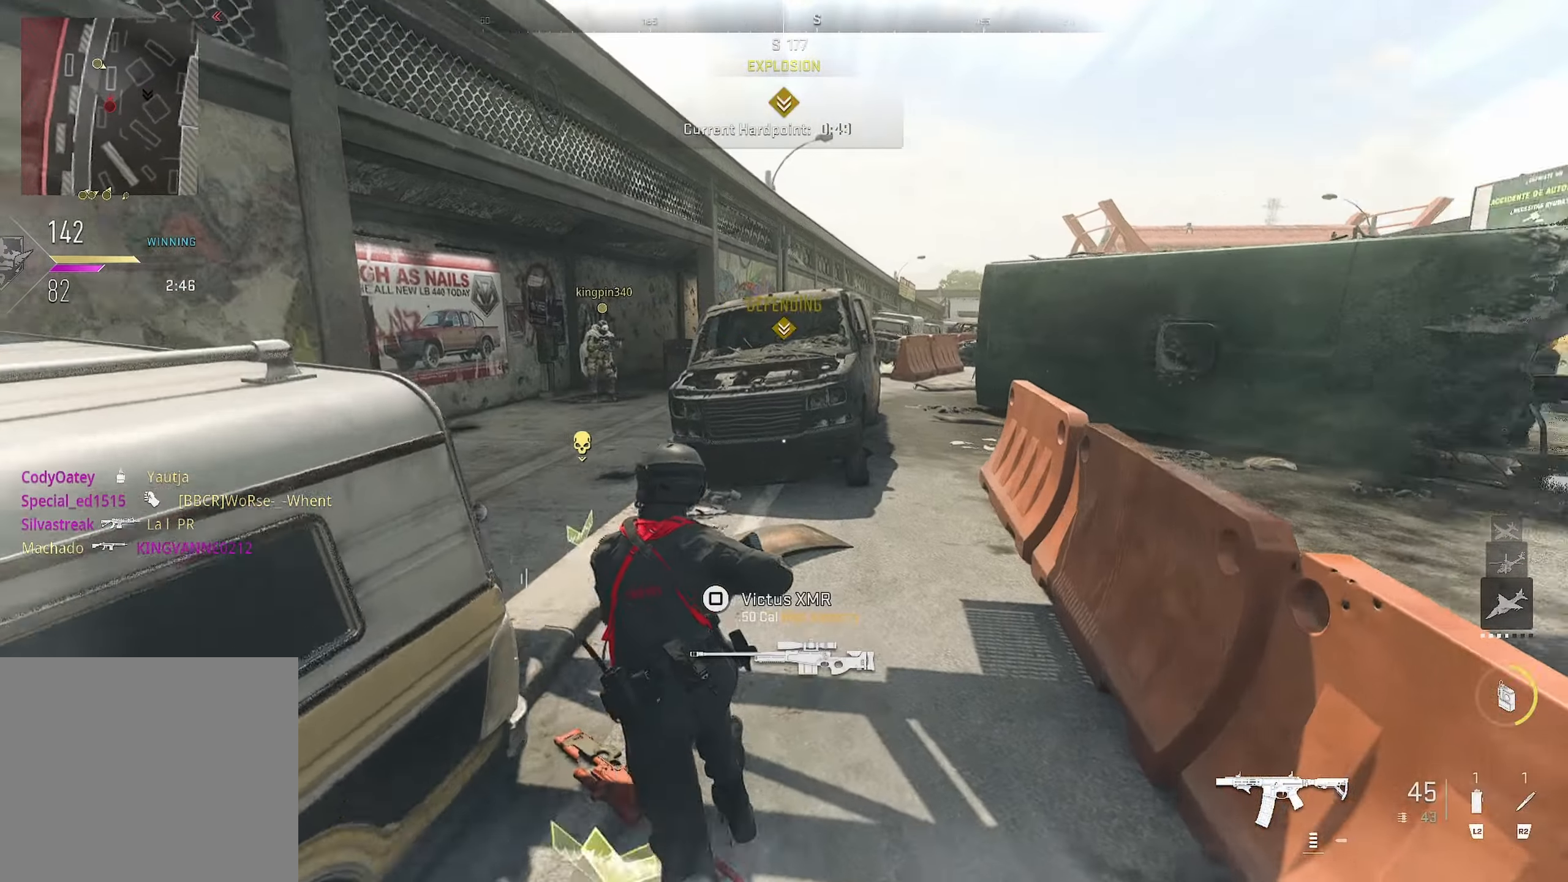
{"buttons": ["CIRCLE"], "left_stick": "down", "right_stick": "center", "events": [[67, "left_stick", "up"], [217, "left_stick", "right"], [433, "CIRCLE", "down"], [433, "left_stick", "down"], [433, "right_stick", "center"]]}
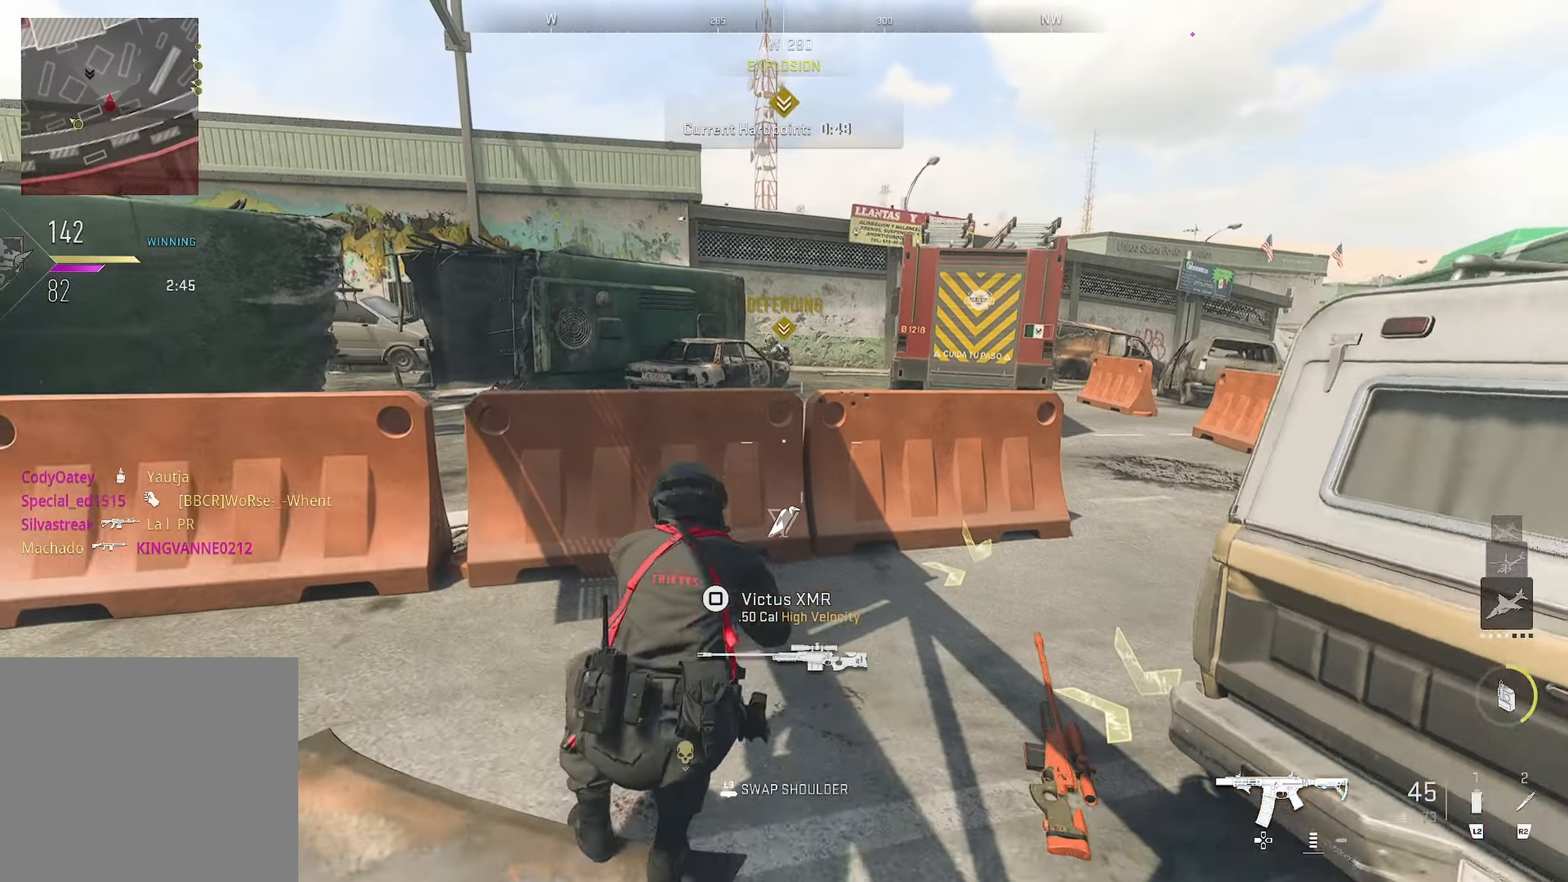
{"buttons": ["L3"], "left_stick": "up", "right_stick": "up", "events": [[33, "left_stick", "up-right"], [100, "right_stick", "up"], [233, "left_stick", "up"], [233, "right_stick", "center"], [317, "CIRCLE", "up"], [383, "L3", "down"], [383, "right_stick", "up"]]}
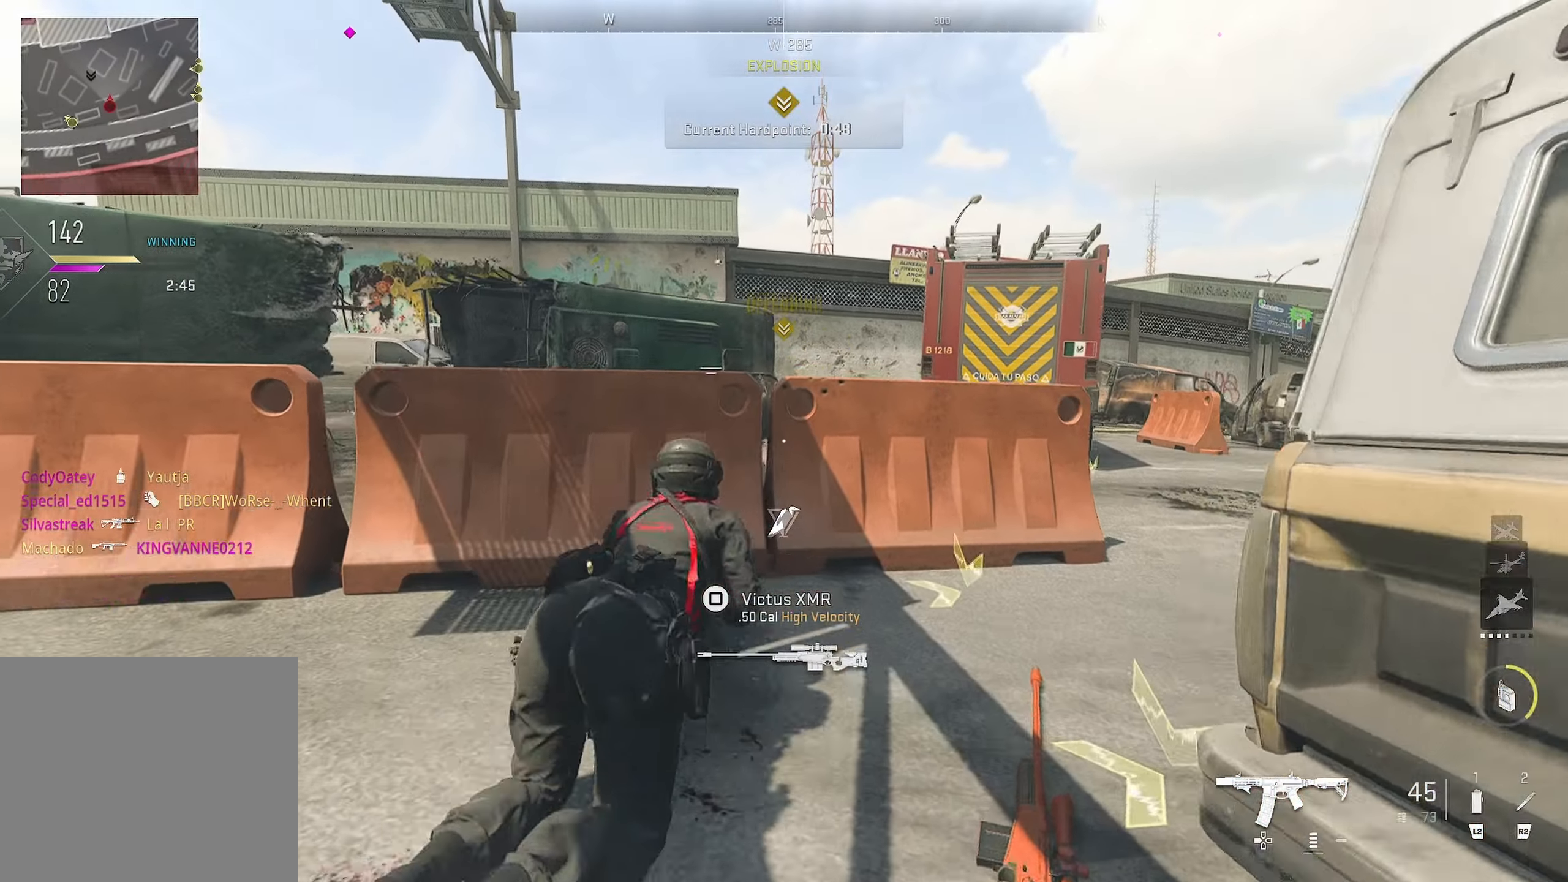
{"buttons": ["L1", "R1"], "left_stick": "right", "right_stick": "center", "events": [[33, "L3", "up"], [33, "right_stick", "center"], [333, "L1", "down"], [350, "left_stick", "down-right"], [350, "right_stick", "up-right"], [400, "left_stick", "right"], [400, "right_stick", "center"], [433, "R1", "down"]]}
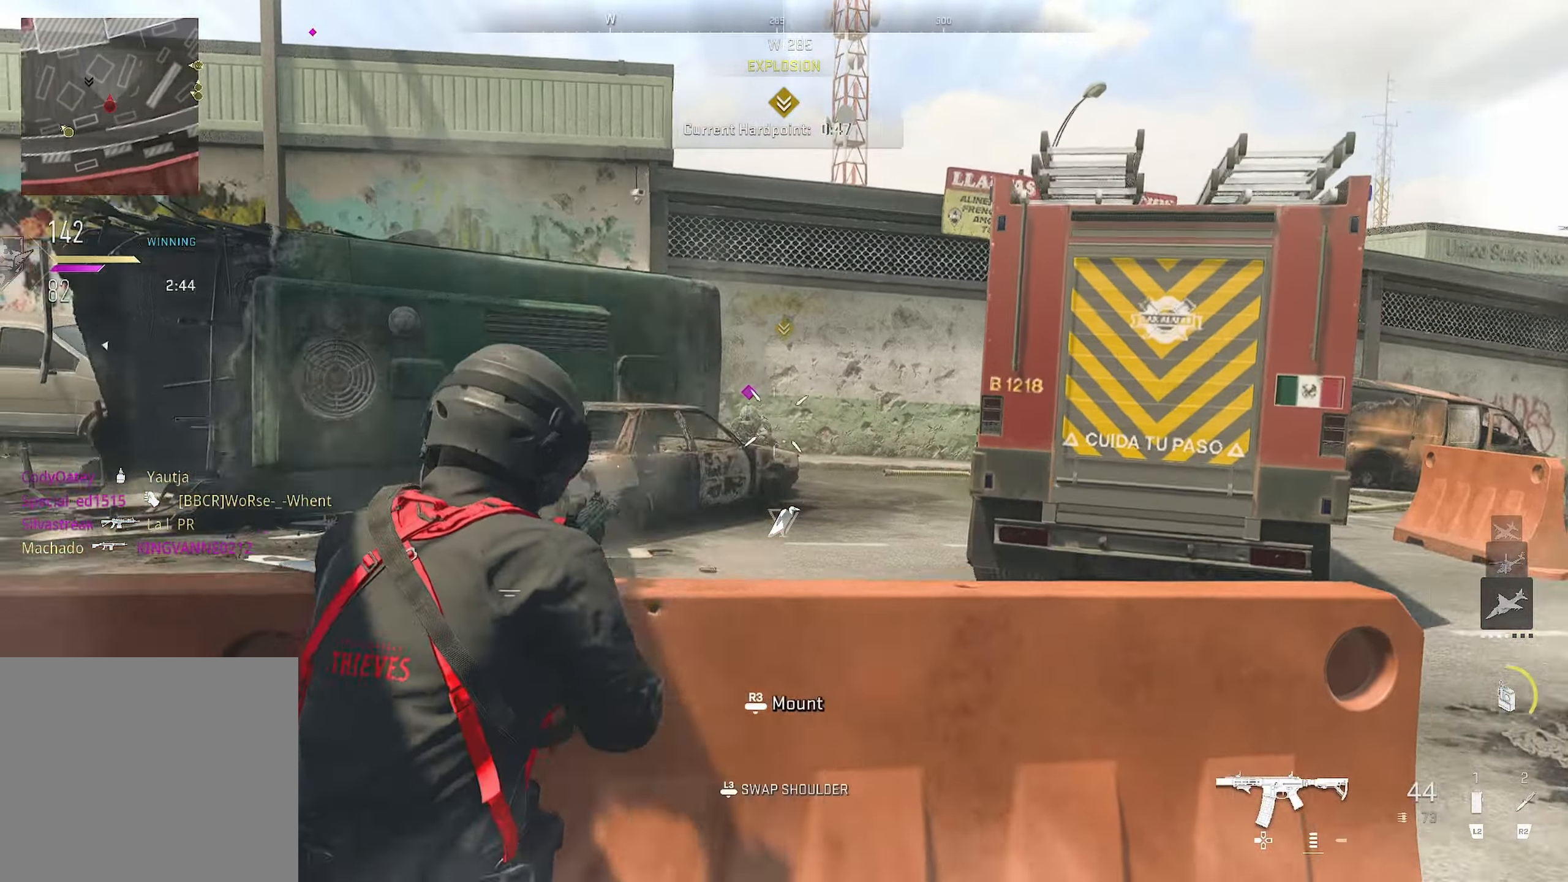
{"buttons": [], "left_stick": "right", "right_stick": "down-right", "events": [[83, "right_stick", "left"], [167, "right_stick", "center"], [233, "right_stick", "down-right"], [283, "right_stick", "down"], [433, "right_stick", "left"], [483, "L1", "up"], [483, "R1", "up"], [483, "right_stick", "down-right"]]}
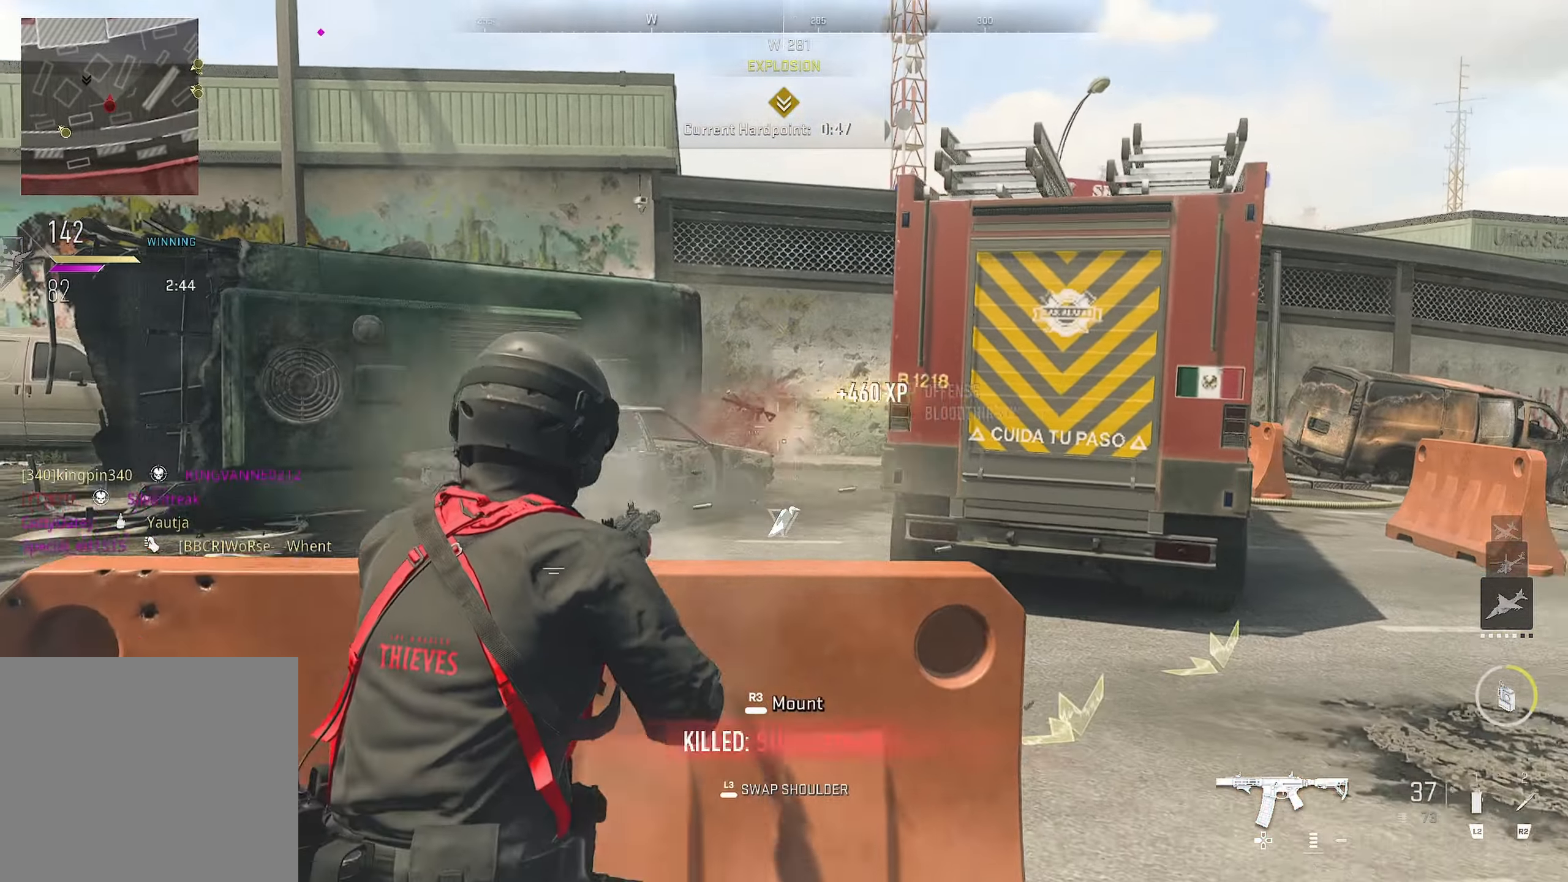
{"buttons": ["L3"], "left_stick": "right", "right_stick": "left", "events": [[33, "right_stick", "right"], [117, "left_stick", "up-right"], [183, "right_stick", "down"], [233, "right_stick", "left"], [383, "L3", "down"], [383, "left_stick", "right"]]}
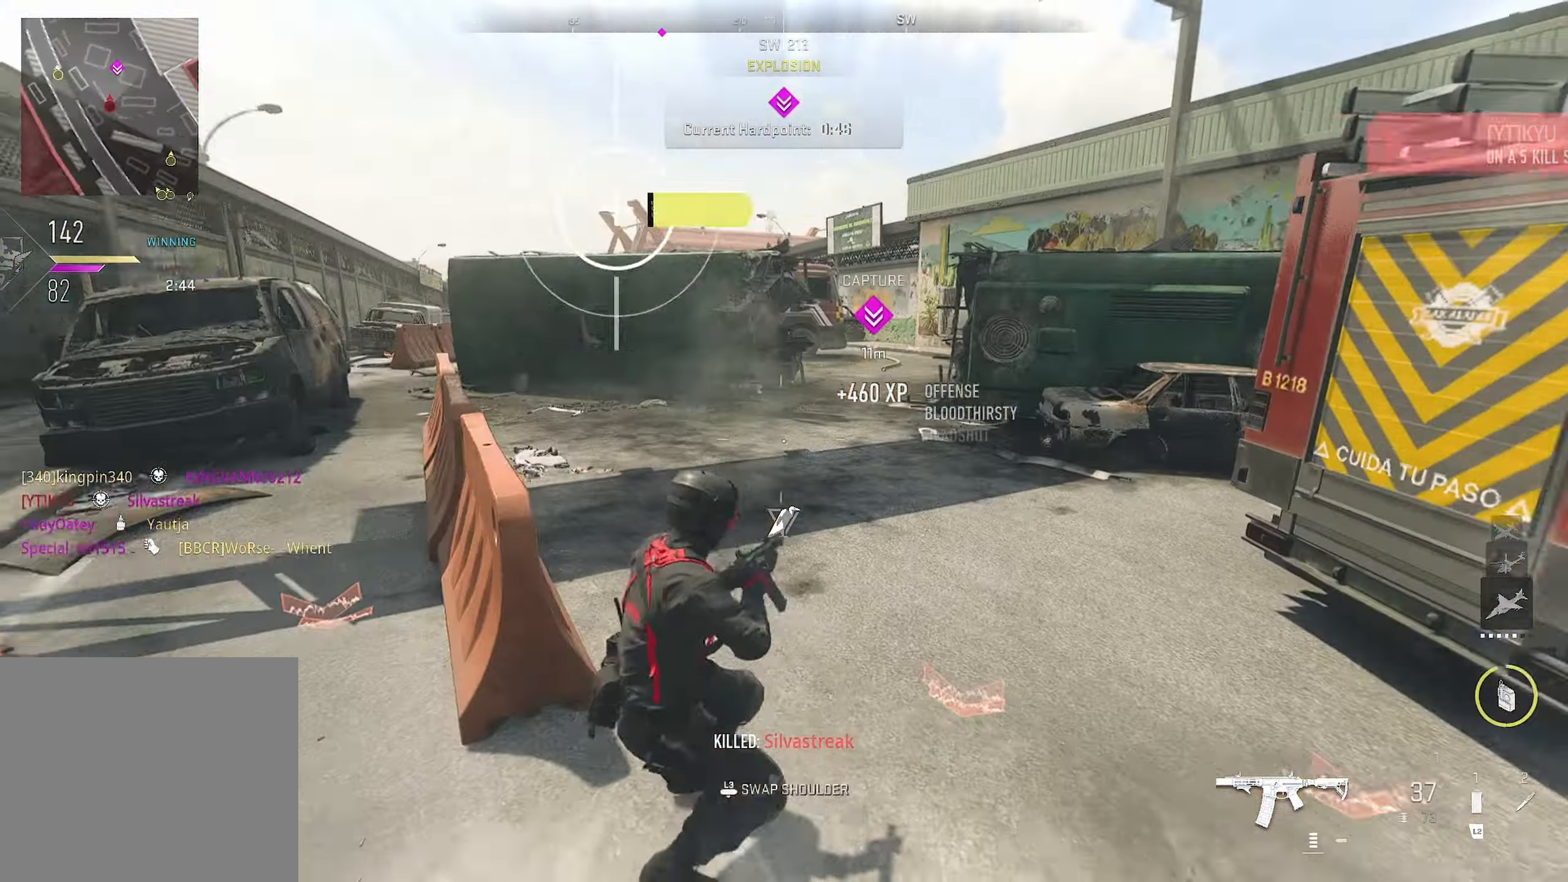
{"buttons": [], "left_stick": "up-right", "right_stick": "center", "events": [[167, "L3", "up"], [167, "left_stick", "up-right"], [167, "right_stick", "center"], [250, "right_stick", "right"], [317, "right_stick", "center"]]}
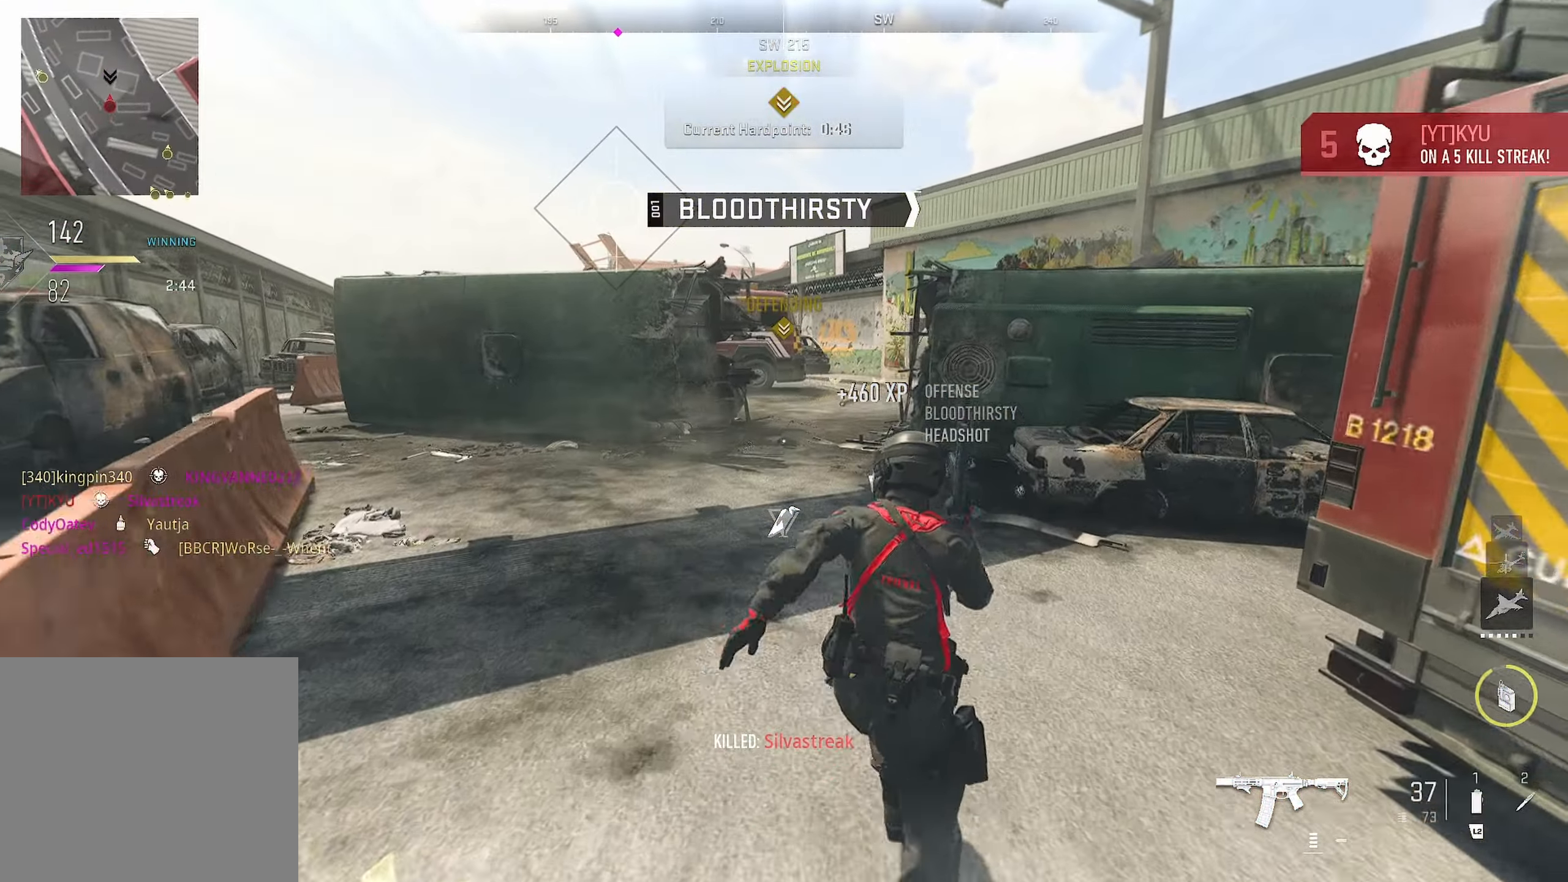
{"buttons": [], "left_stick": "down-right", "right_stick": "right", "events": [[50, "left_stick", "up"], [400, "L3", "down"], [400, "left_stick", "down-right"], [400, "right_stick", "right"], [484, "L3", "up"]]}
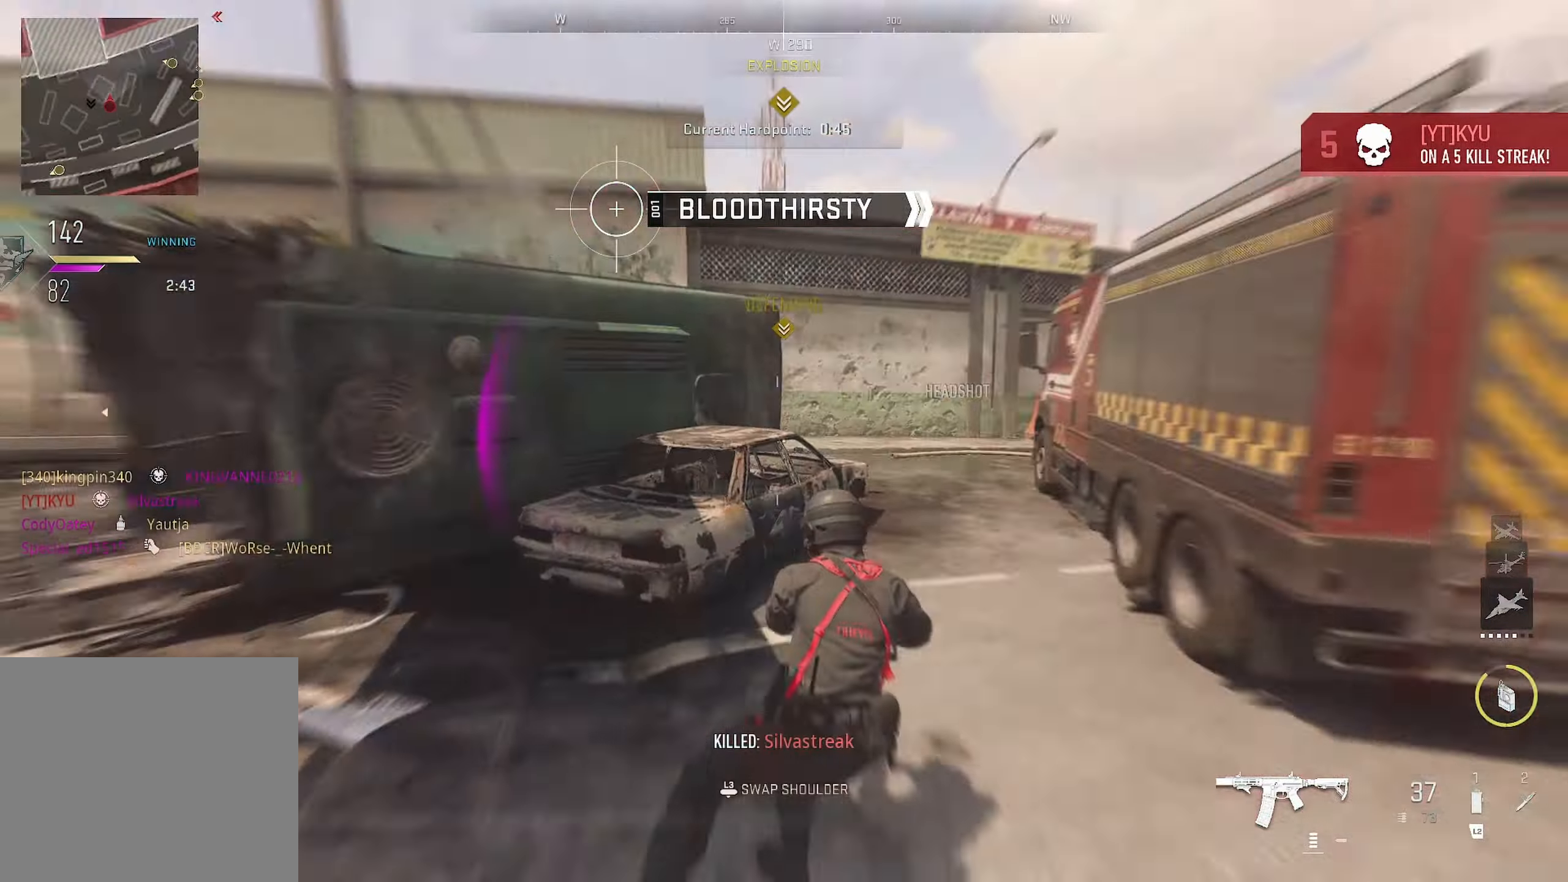
{"buttons": [], "left_stick": "up", "right_stick": "left", "events": [[34, "left_stick", "up-right"], [184, "left_stick", "up"], [184, "right_stick", "left"]]}
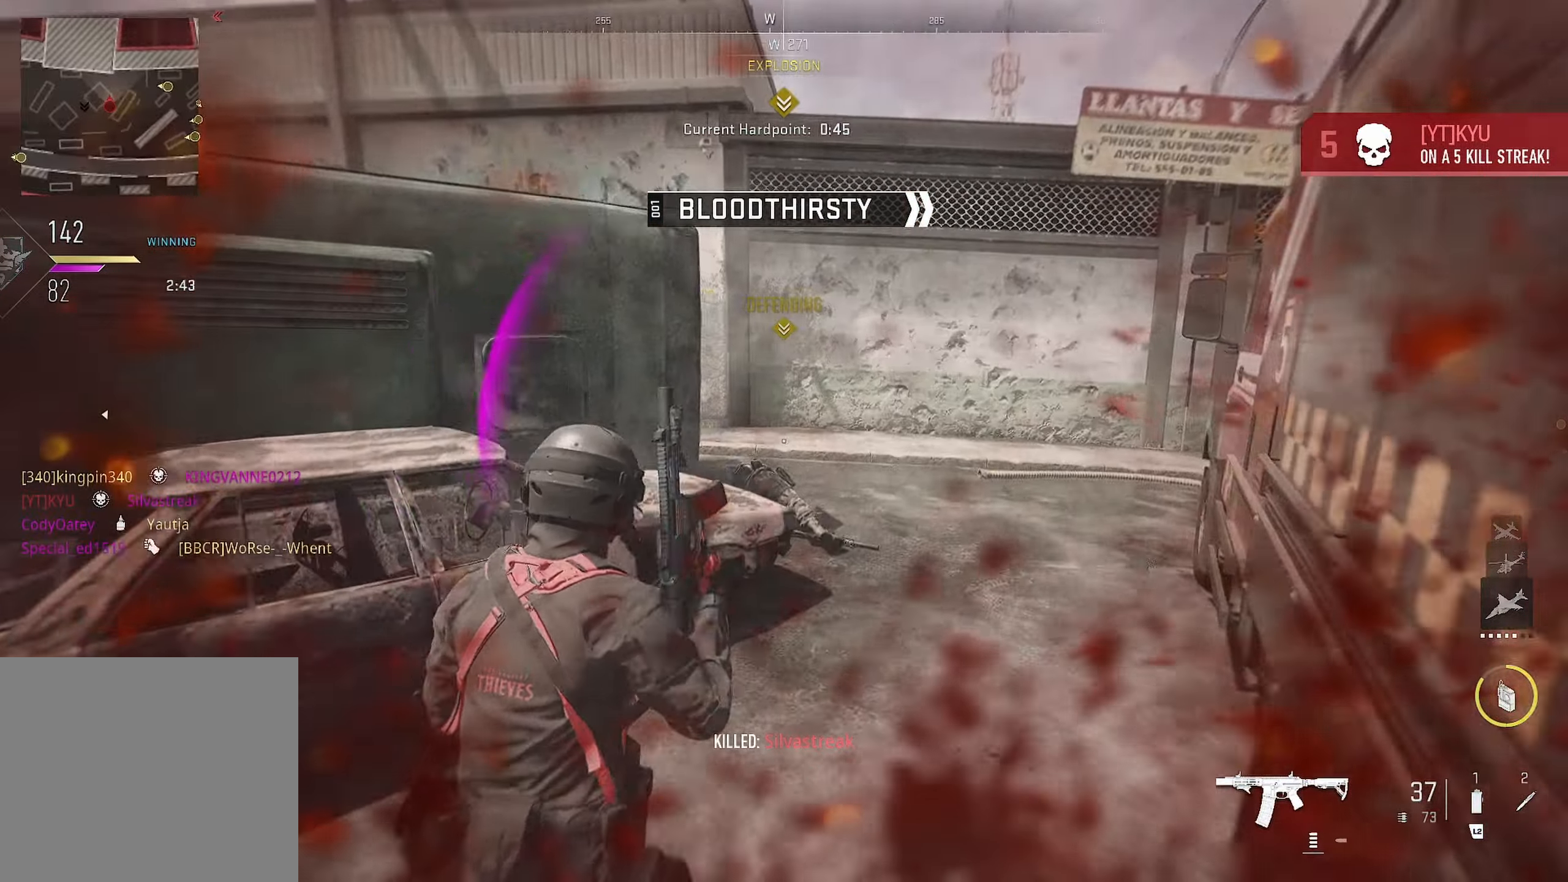
{"buttons": [], "left_stick": "right", "right_stick": "left", "events": [[50, "CROSS", "down"], [434, "CROSS", "up"], [434, "left_stick", "down-right"], [450, "right_stick", "center"], [500, "left_stick", "right"], [500, "right_stick", "left"]]}
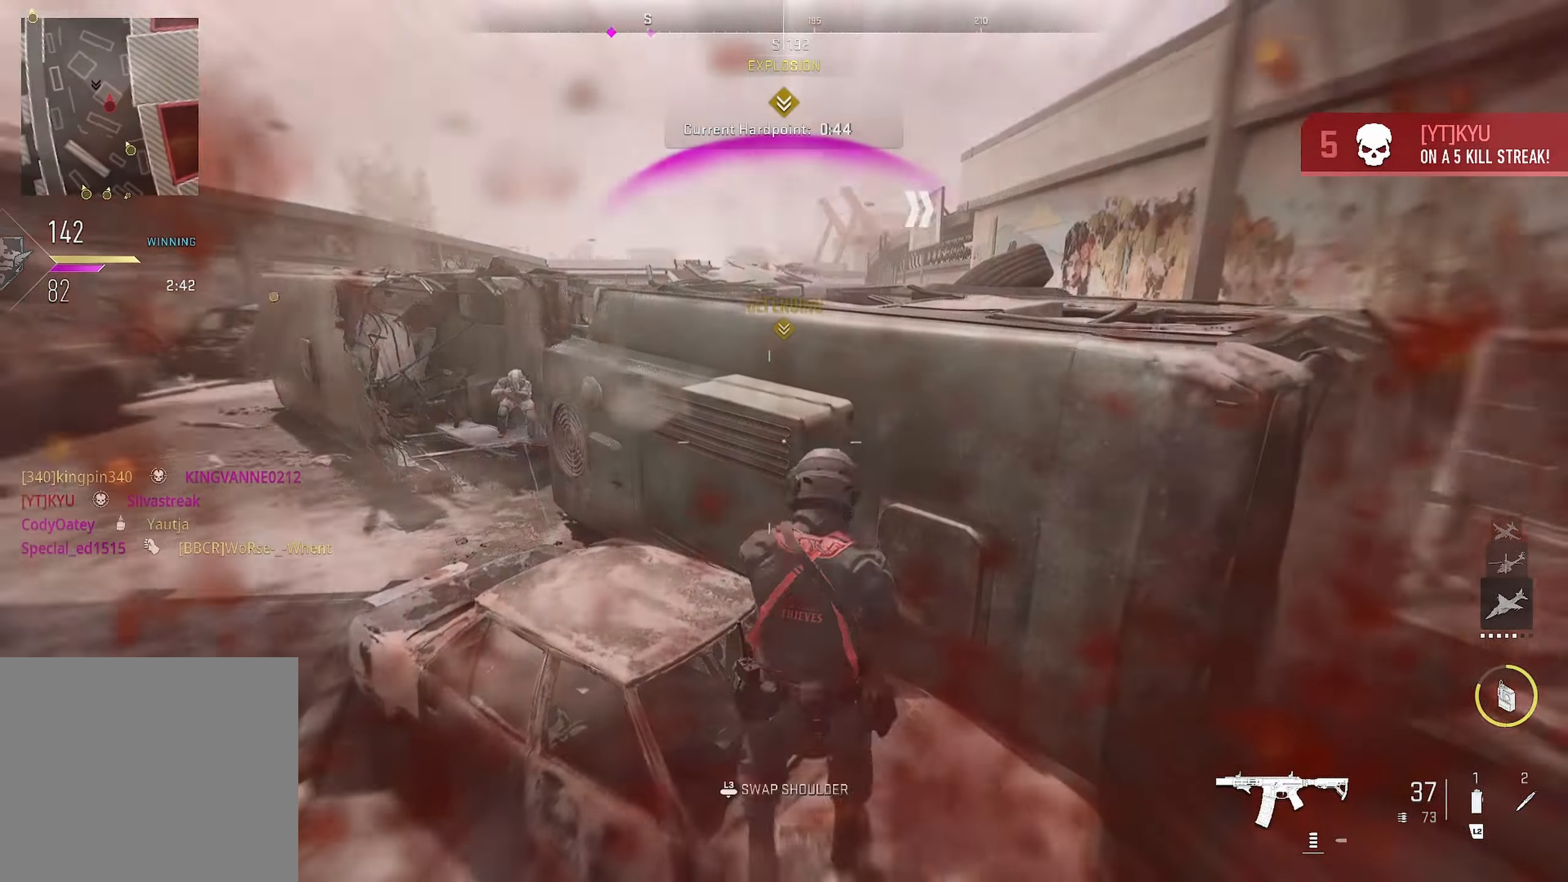
{"buttons": [], "left_stick": "right", "right_stick": "center", "events": [[100, "right_stick", "center"]]}
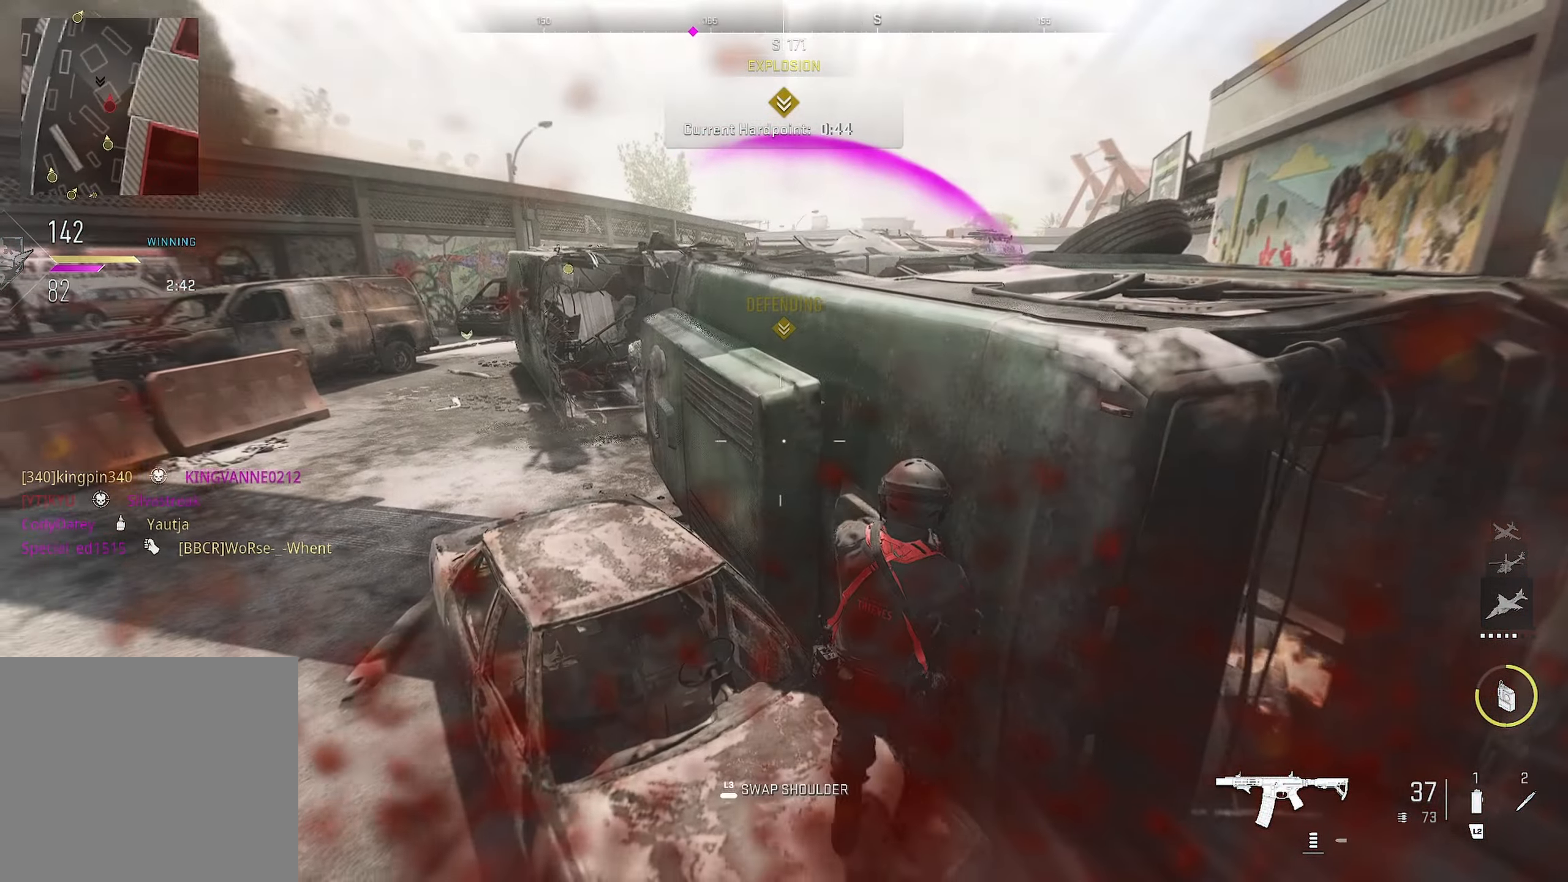
{"buttons": ["CROSS", "L1", "R1"], "left_stick": "down-left", "right_stick": "up", "events": [[34, "left_stick", "up-left"], [50, "right_stick", "left"], [234, "left_stick", "left"], [267, "L1", "down"], [267, "right_stick", "up-left"], [384, "left_stick", "down-left"], [417, "R1", "down"], [417, "right_stick", "up"], [450, "CROSS", "down"]]}
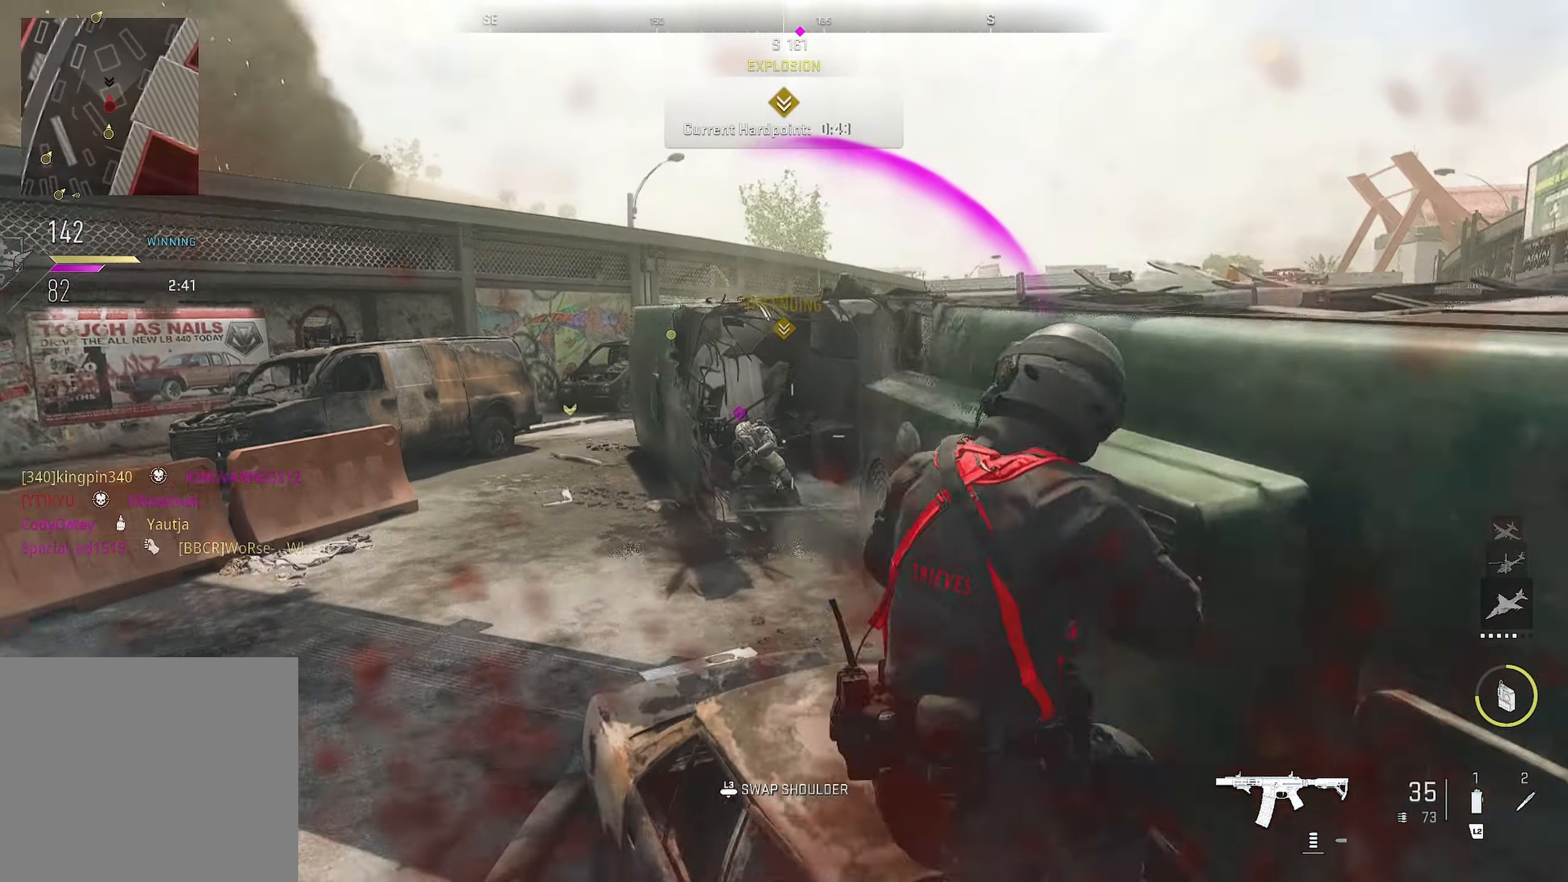
{"buttons": ["L1", "R1"], "left_stick": "down-left", "right_stick": "center", "events": [[84, "CROSS", "up"], [84, "right_stick", "down"], [334, "right_stick", "center"]]}
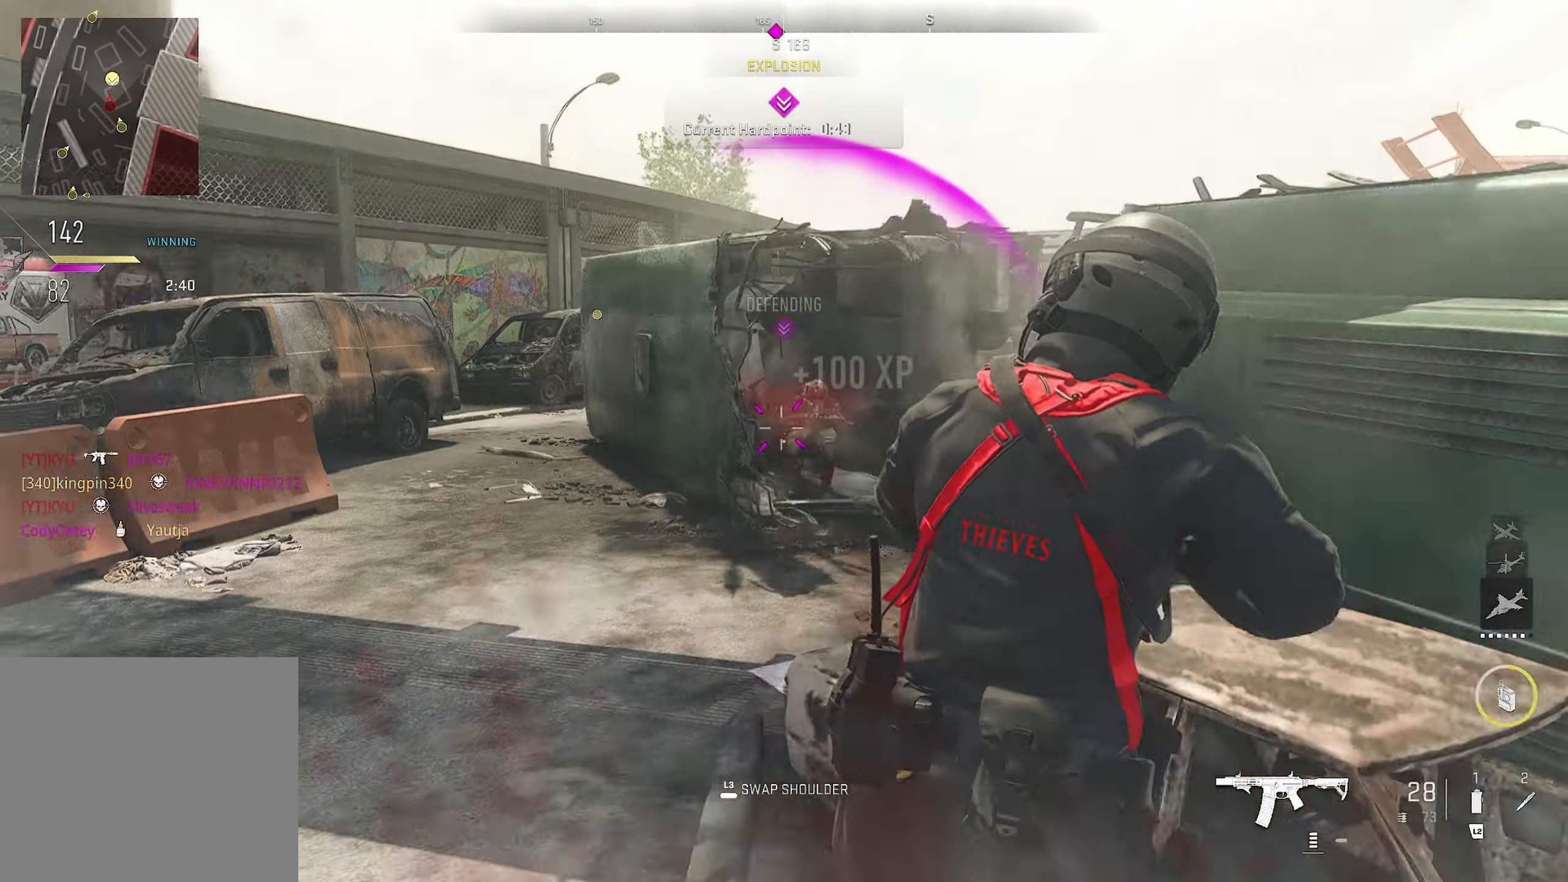
{"buttons": [], "left_stick": "down-right", "right_stick": "right", "events": [[134, "right_stick", "up-right"], [234, "left_stick", "down-right"], [234, "right_stick", "center"], [284, "L3", "down"], [350, "L1", "up"], [350, "right_stick", "right"], [384, "R1", "up"], [450, "L3", "up"]]}
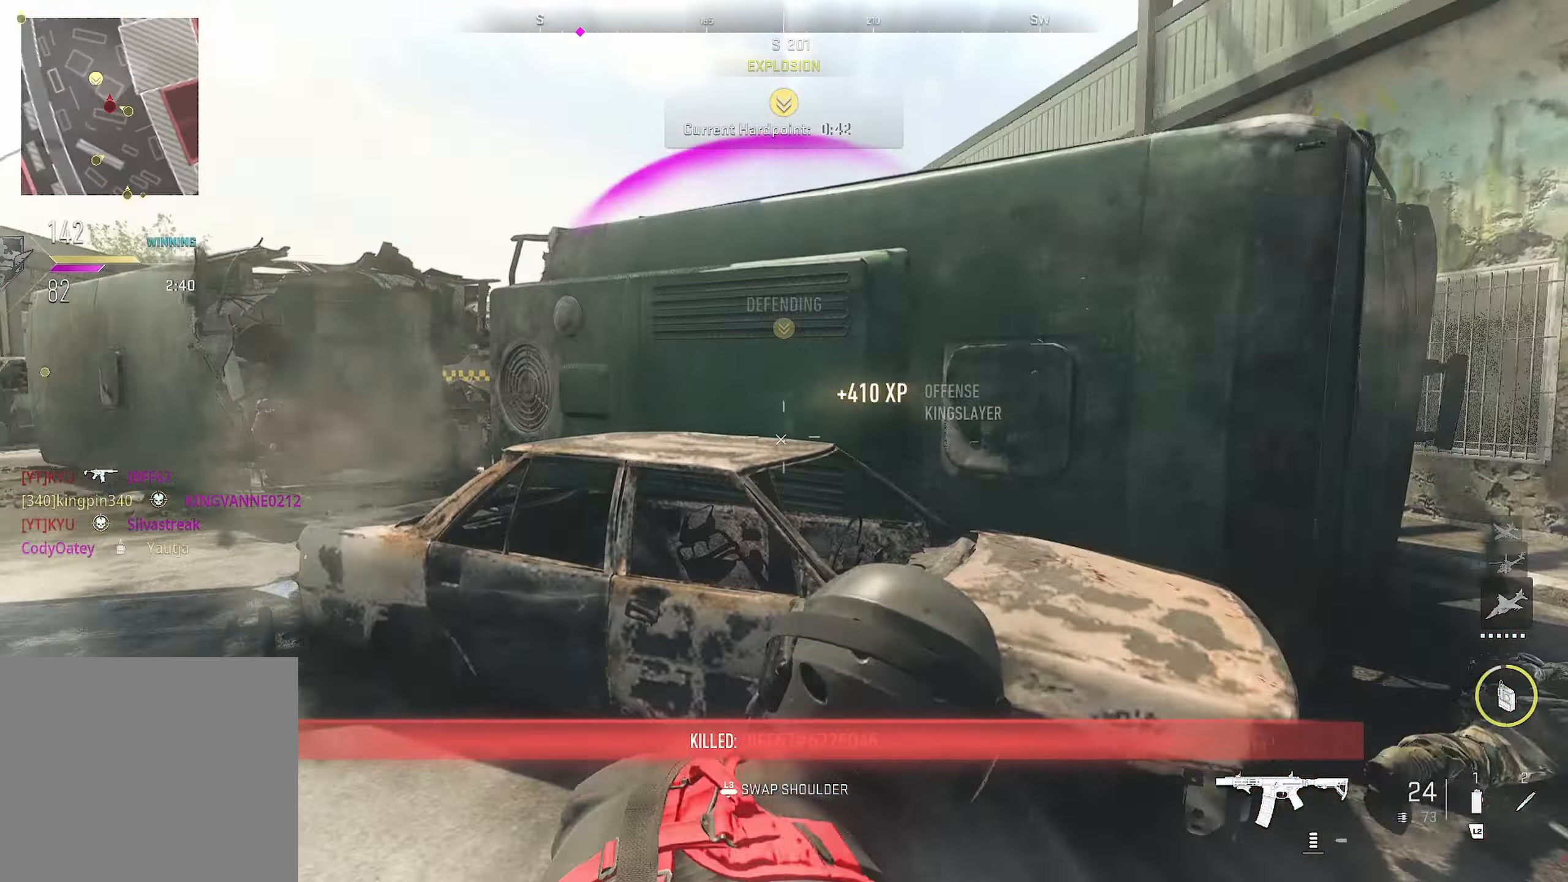
{"buttons": [], "left_stick": "up-right", "right_stick": "left", "events": [[67, "left_stick", "up-right"], [184, "right_stick", "center"], [417, "right_stick", "left"]]}
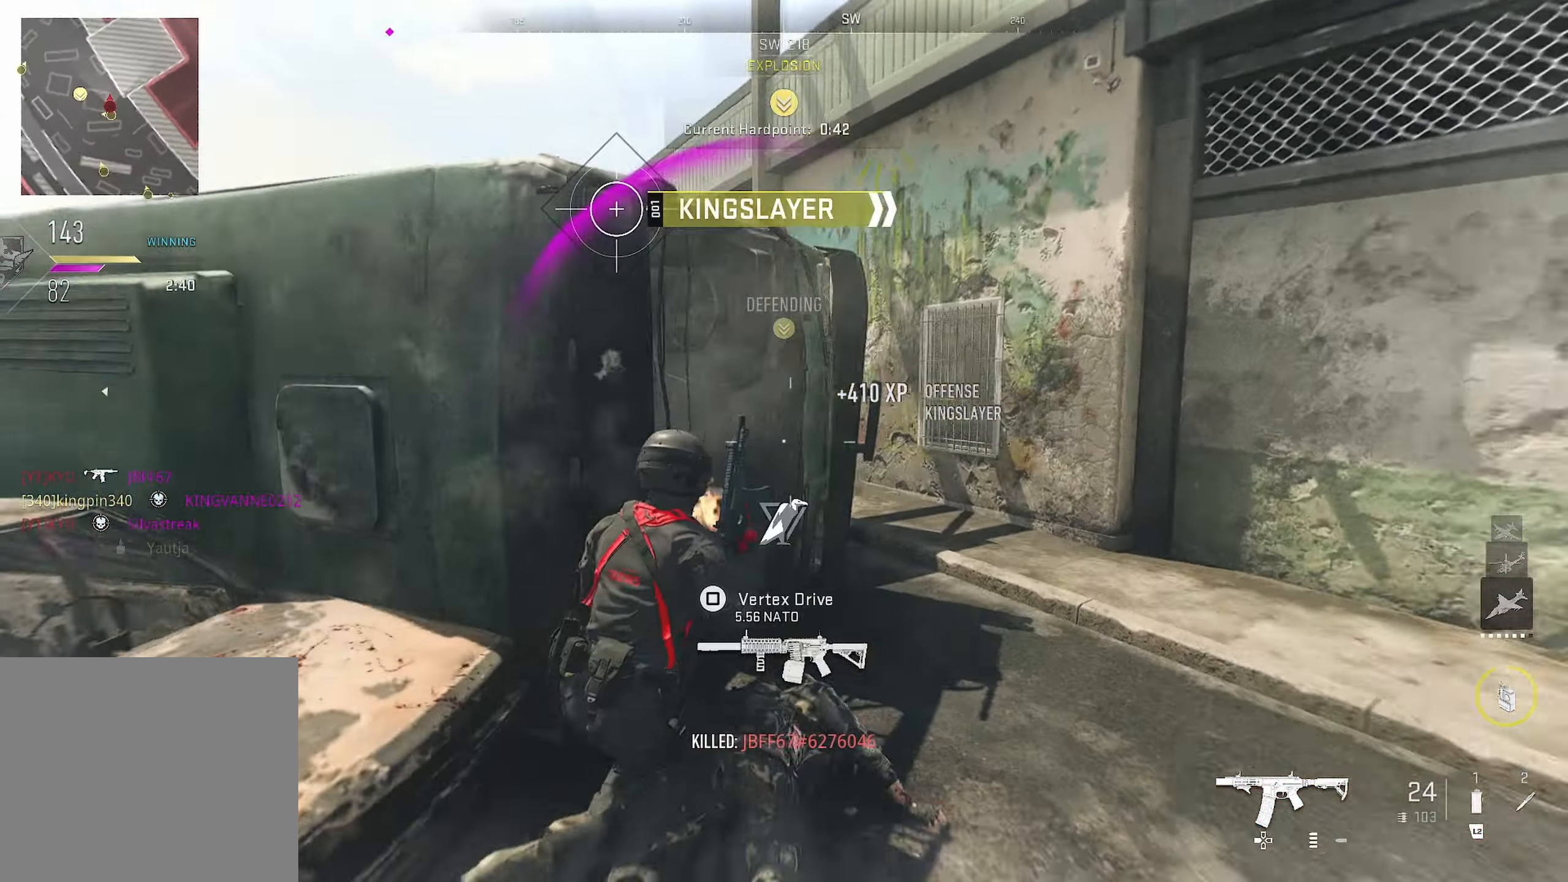
{"buttons": ["CIRCLE"], "left_stick": "left", "right_stick": "left", "events": [[150, "right_stick", "center"], [217, "right_stick", "left"], [484, "CIRCLE", "down"], [484, "left_stick", "left"]]}
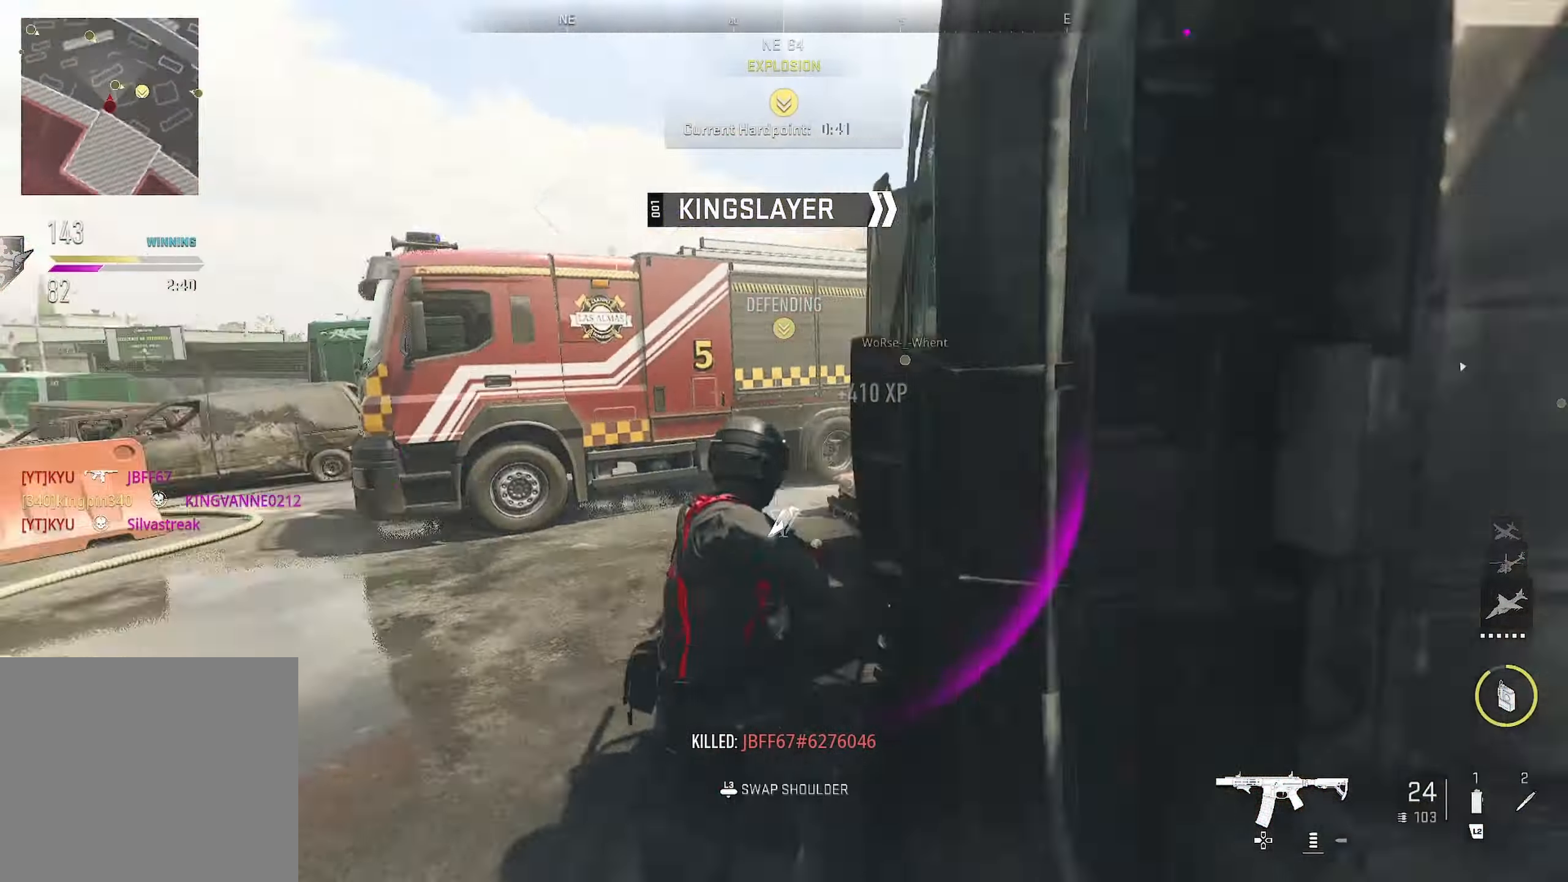
{"buttons": ["CIRCLE", "L3"], "left_stick": "up-left", "right_stick": "right", "events": [[34, "left_stick", "up-left"], [200, "right_stick", "center"], [234, "left_stick", "up"], [267, "right_stick", "right"], [500, "L3", "down"], [500, "left_stick", "up-left"]]}
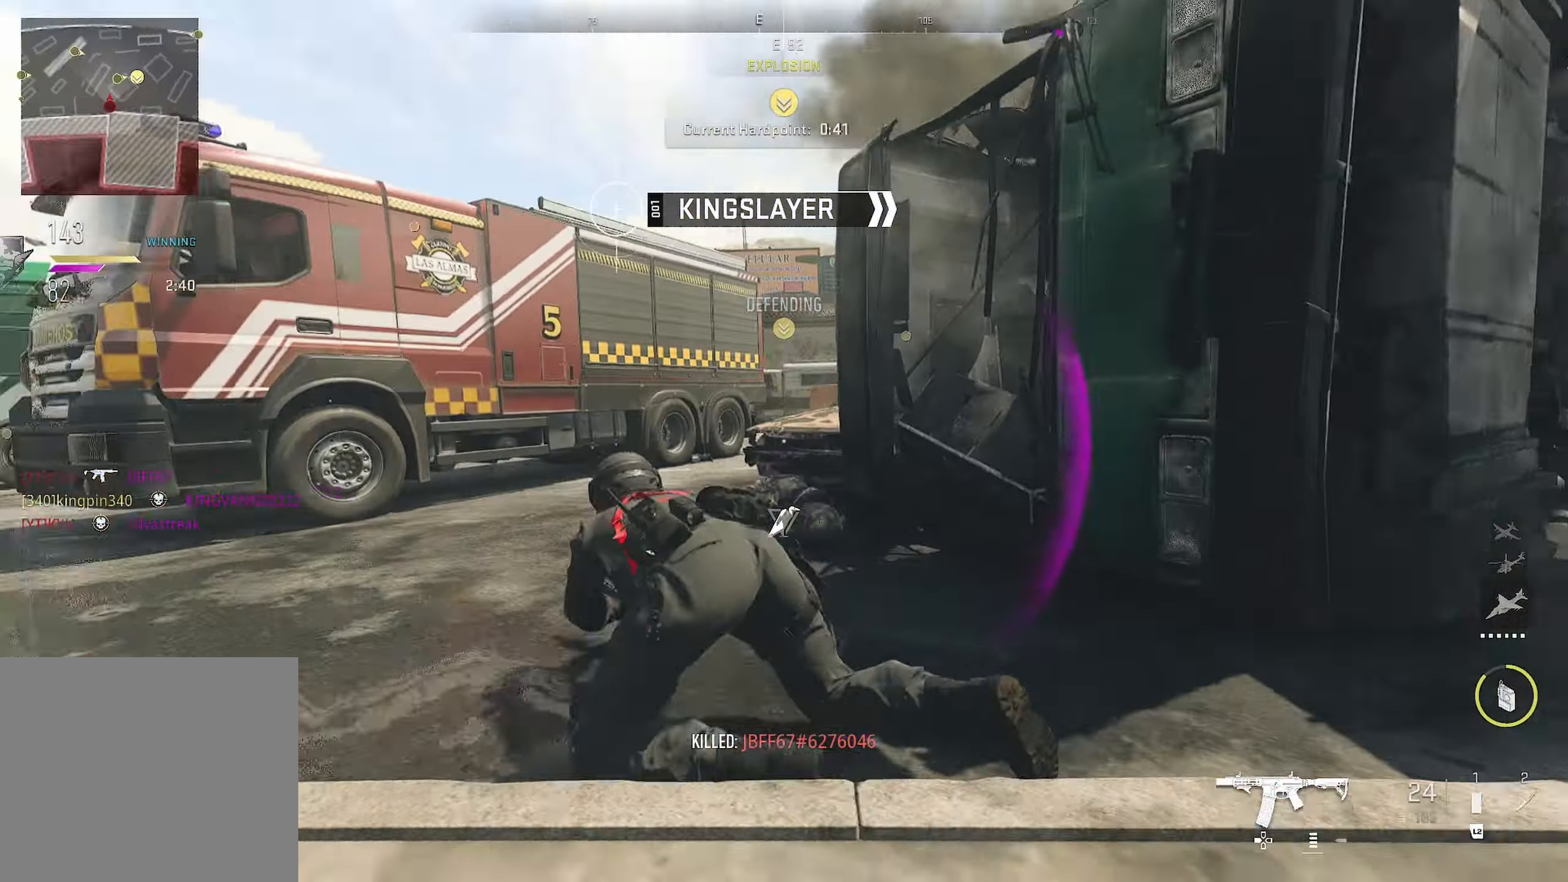
{"buttons": ["L3"], "left_stick": "down", "right_stick": "center", "events": [[134, "CIRCLE", "up"], [134, "L3", "up"], [384, "left_stick", "down"], [434, "L3", "down"], [484, "right_stick", "center"]]}
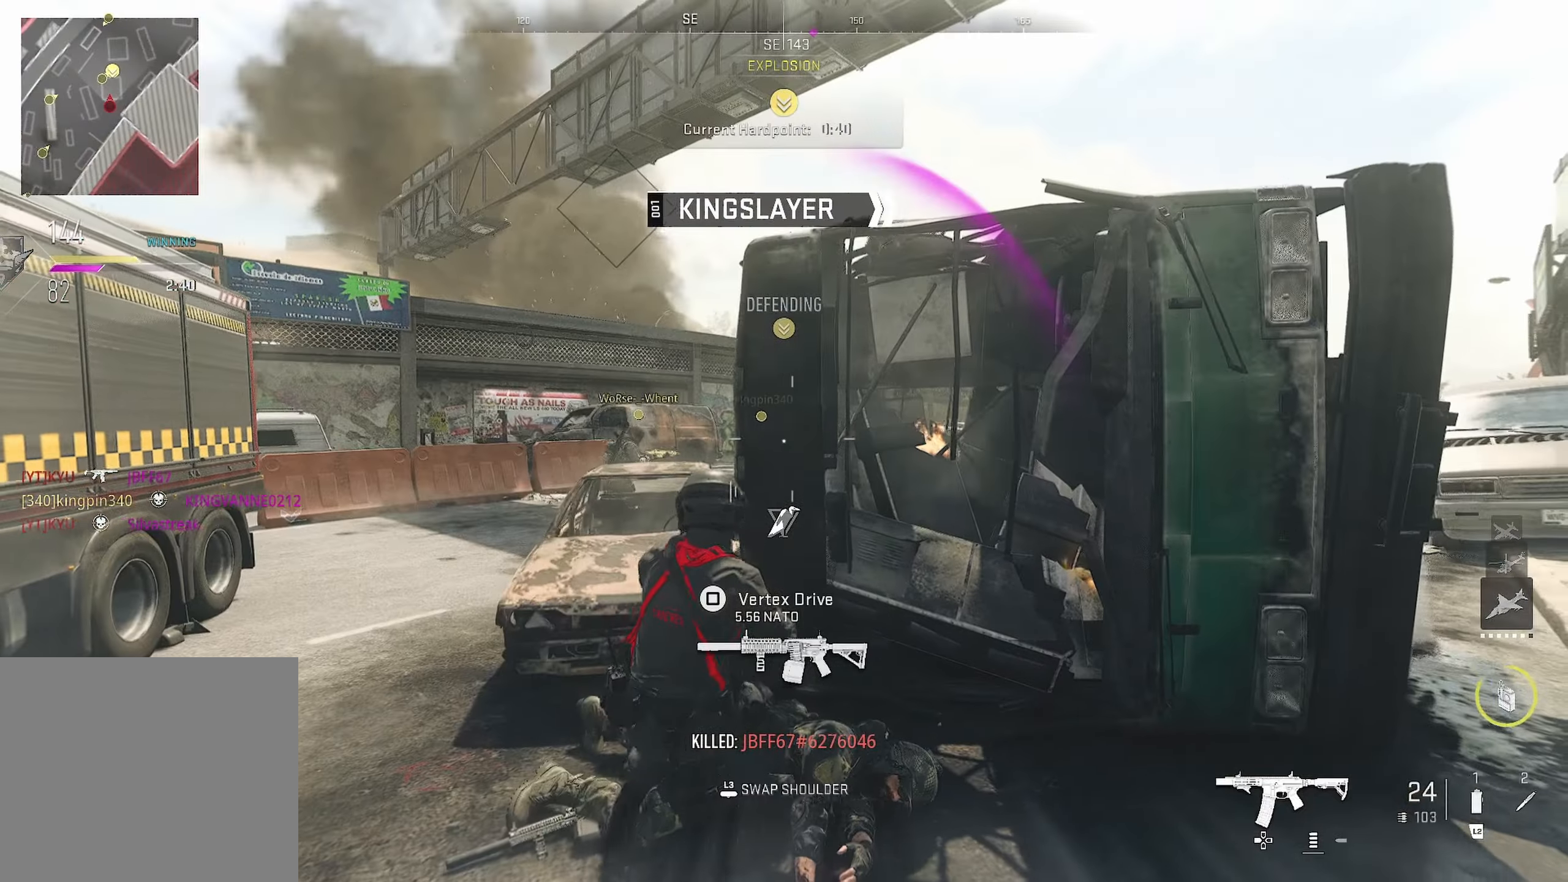
{"buttons": [], "left_stick": "up-right", "right_stick": "center", "events": [[33, "L3", "up"], [83, "left_stick", "down-right"], [166, "right_stick", "right"], [216, "L3", "down"], [283, "right_stick", "center"], [316, "L3", "up"], [333, "right_stick", "right"], [366, "left_stick", "up-right"], [466, "right_stick", "center"]]}
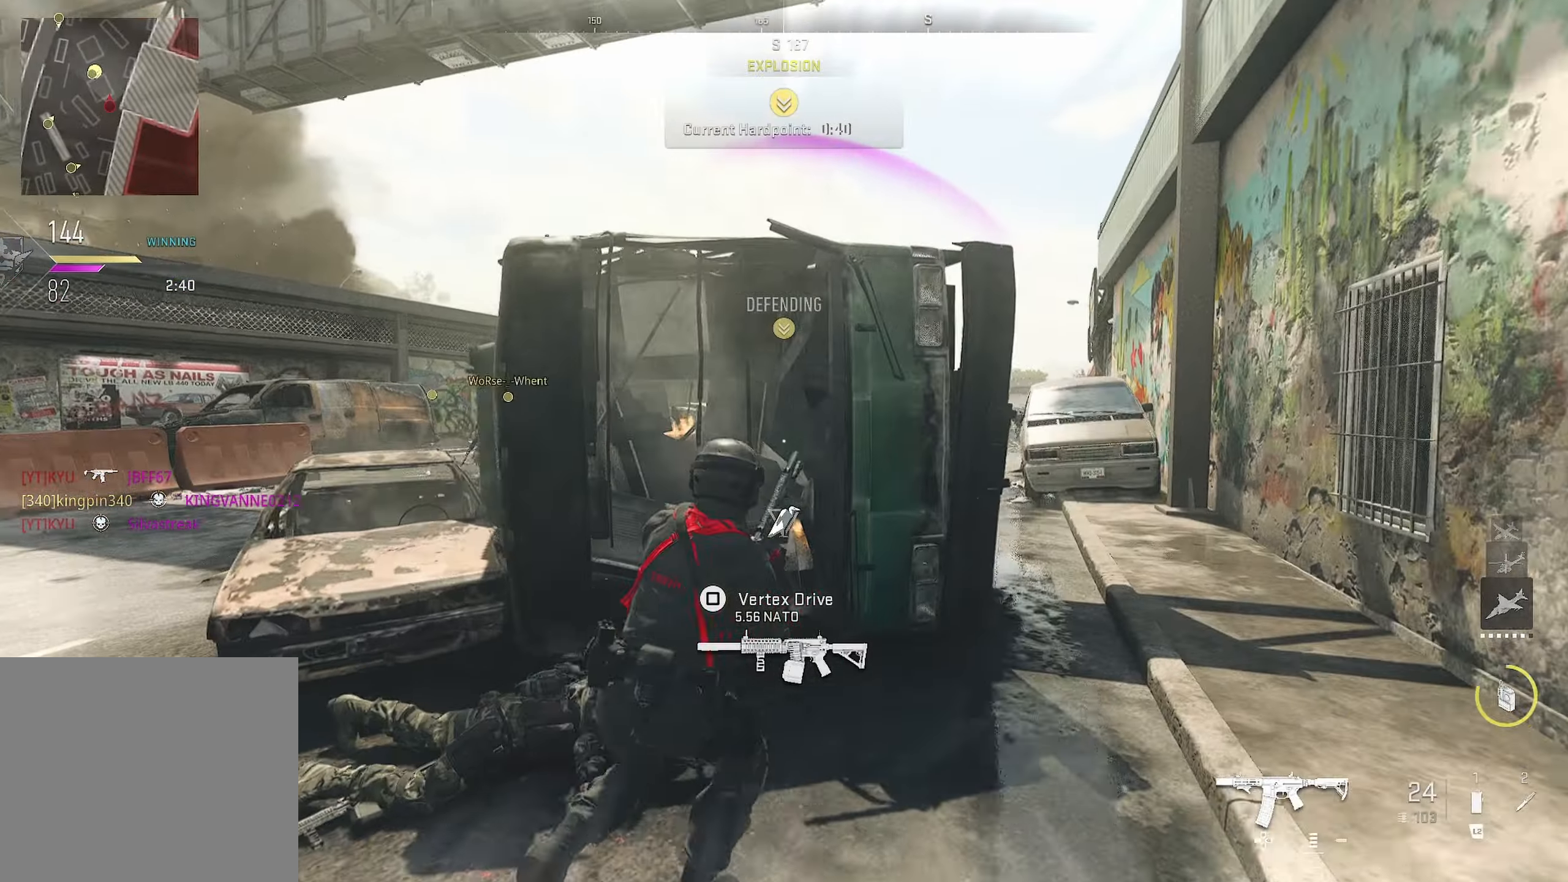
{"buttons": [], "left_stick": "up-right", "right_stick": "center", "events": [[333, "right_stick", "right"], [450, "right_stick", "down-left"], [500, "right_stick", "center"]]}
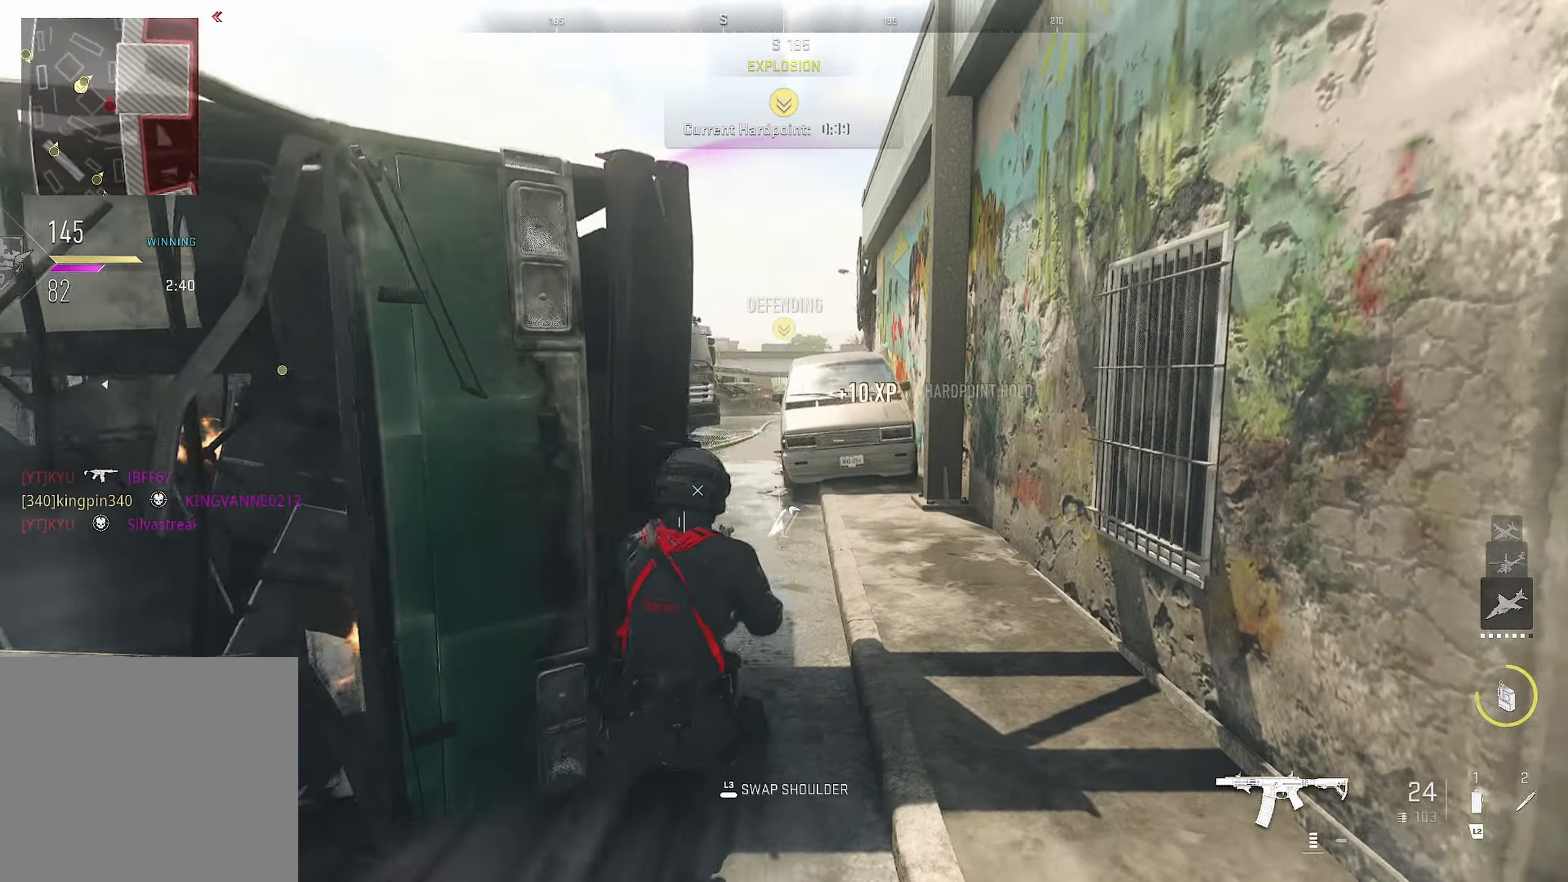
{"buttons": [], "left_stick": "up-left", "right_stick": "left", "events": [[133, "right_stick", "left"], [266, "right_stick", "center"], [316, "left_stick", "up-left"], [316, "right_stick", "left"]]}
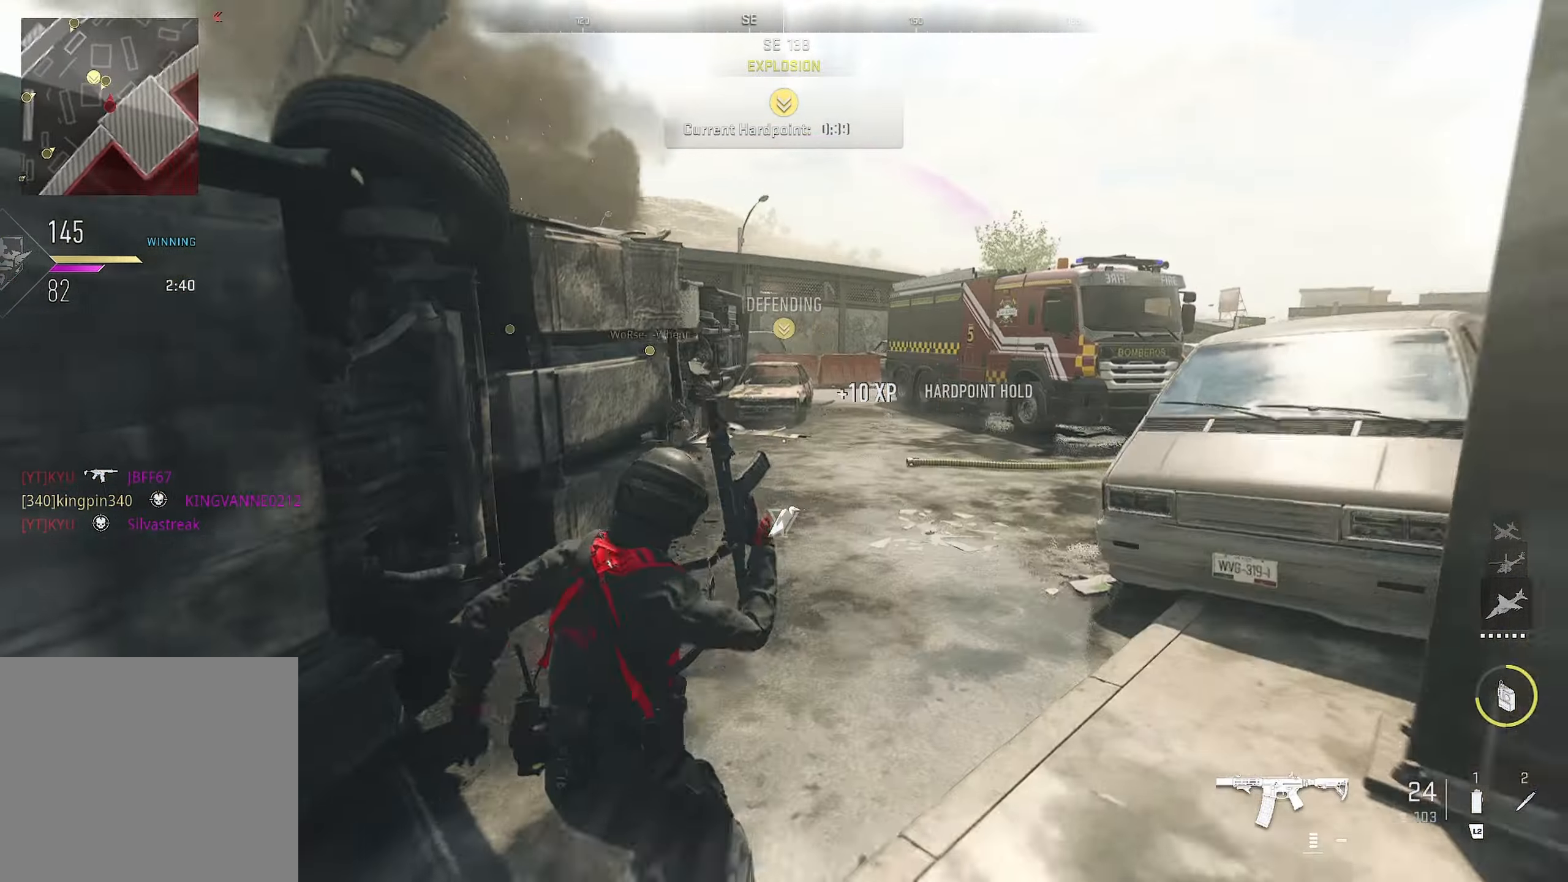
{"buttons": ["CROSS"], "left_stick": "up-left", "right_stick": "center", "events": [[83, "right_stick", "center"], [350, "right_stick", "right"], [366, "CROSS", "down"], [433, "right_stick", "center"]]}
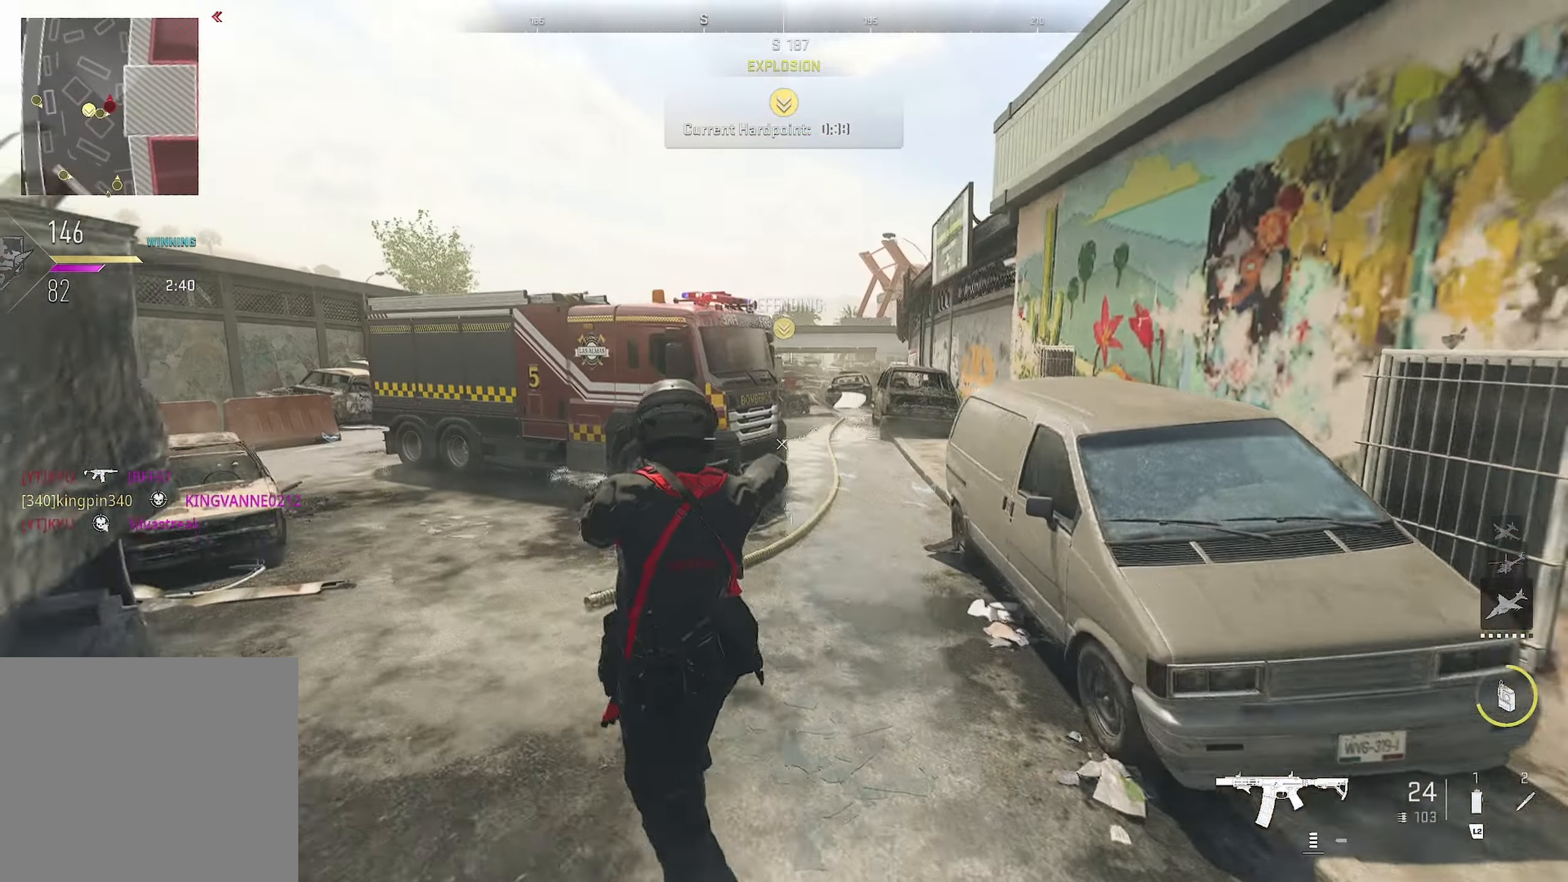
{"buttons": [], "left_stick": "up", "right_stick": "left", "events": [[83, "CROSS", "up"], [350, "left_stick", "up"], [350, "right_stick", "left"]]}
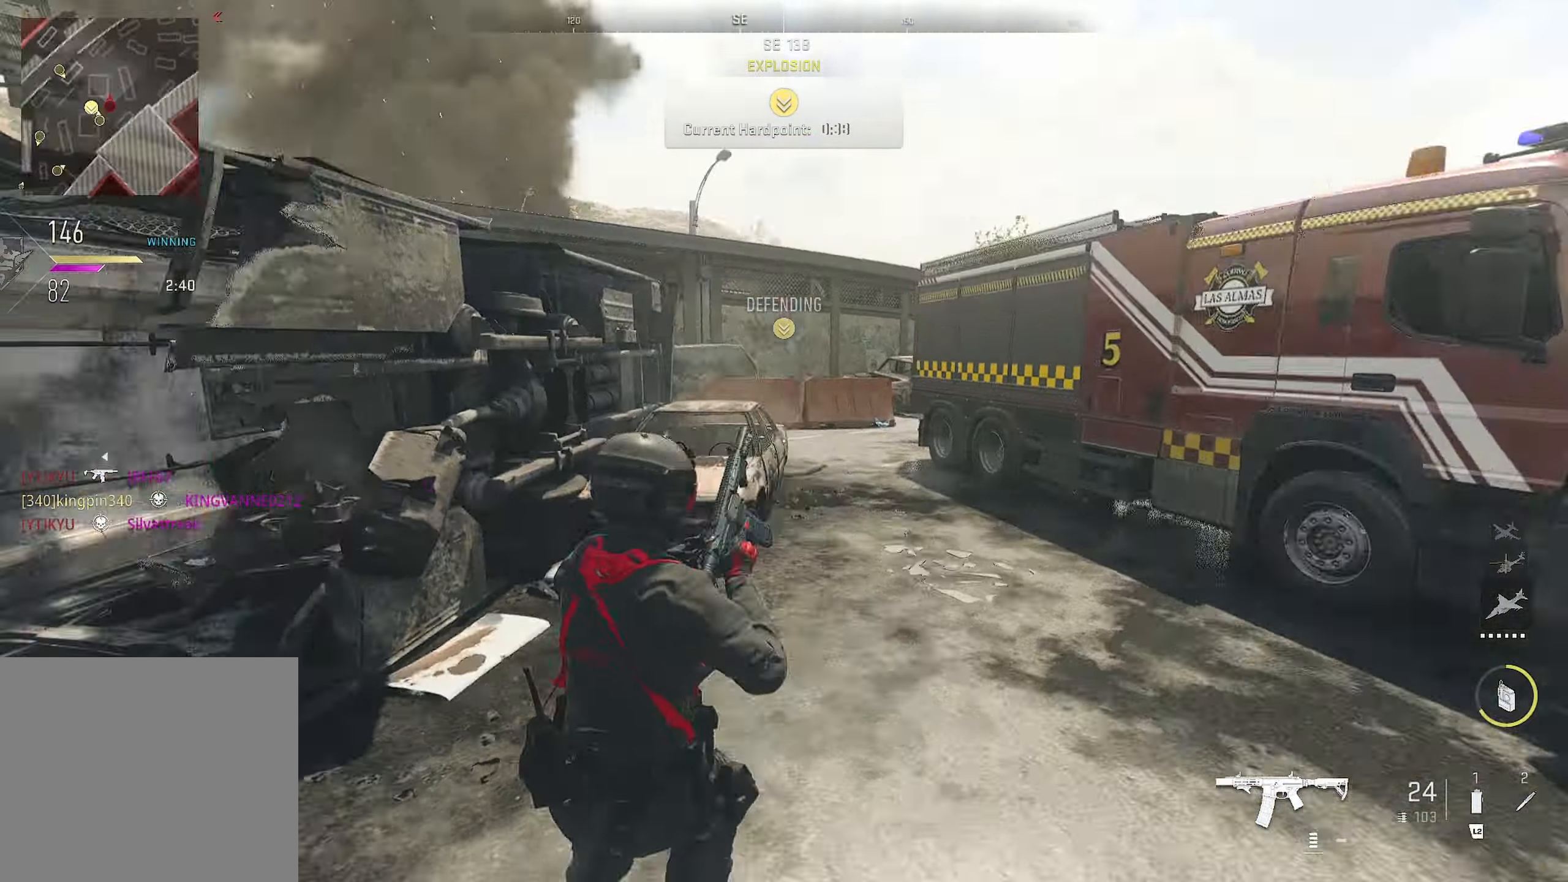
{"buttons": ["SQUARE"], "left_stick": "right", "right_stick": "center", "events": [[16, "left_stick", "up-right"], [133, "left_stick", "right"], [133, "right_stick", "center"], [200, "SQUARE", "down"]]}
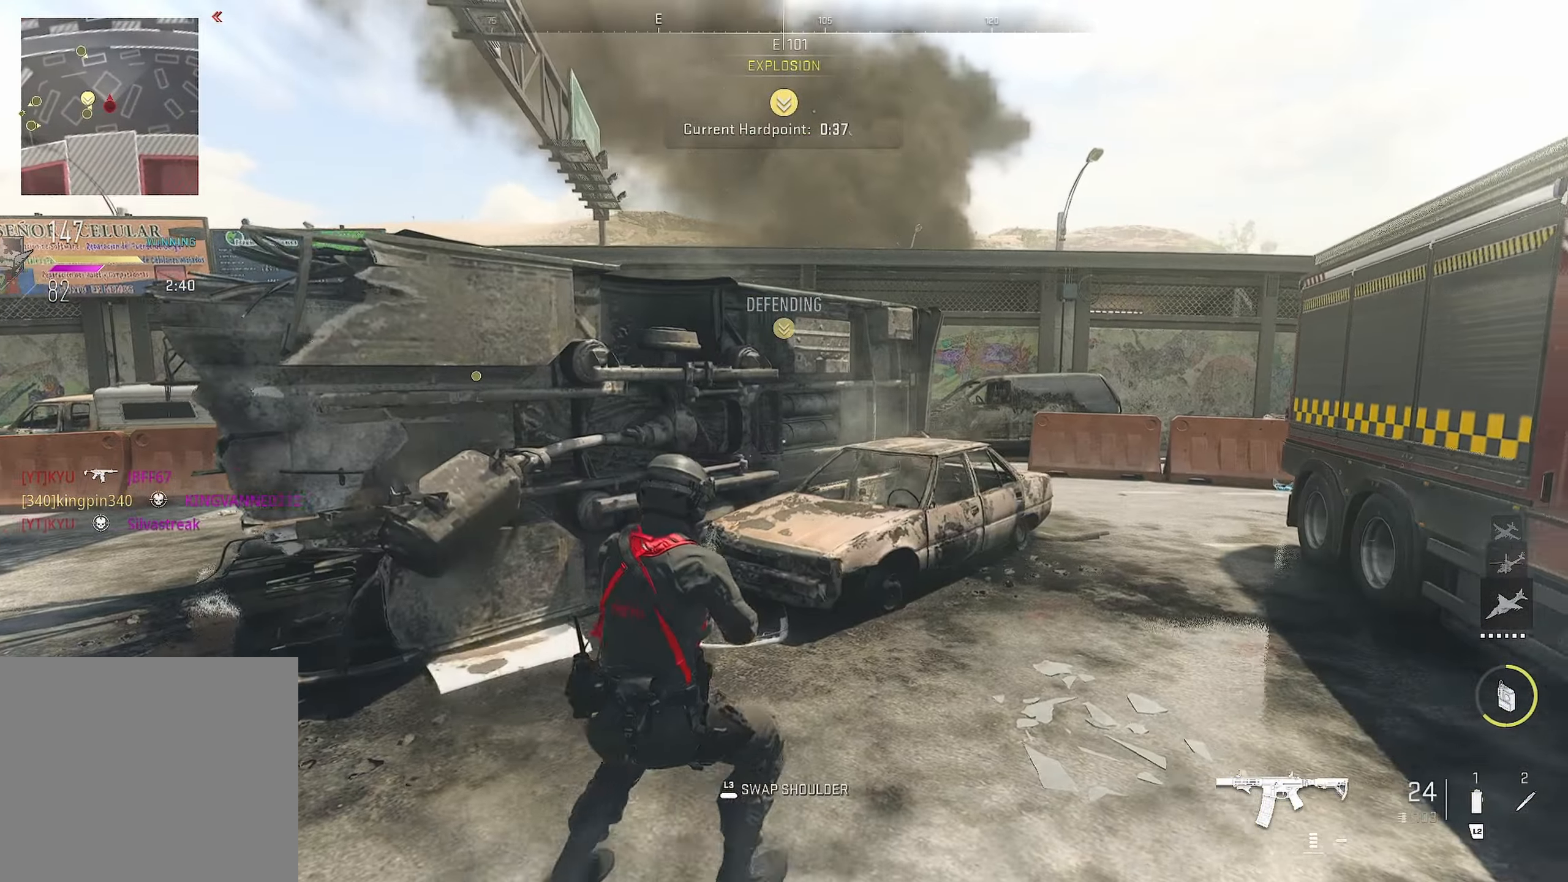
{"buttons": [], "left_stick": "down-left", "right_stick": "left", "events": [[16, "SQUARE", "up"], [16, "left_stick", "up-right"], [166, "right_stick", "left"], [283, "CIRCLE", "down"], [283, "left_stick", "down-right"], [350, "left_stick", "down-left"], [416, "CIRCLE", "up"]]}
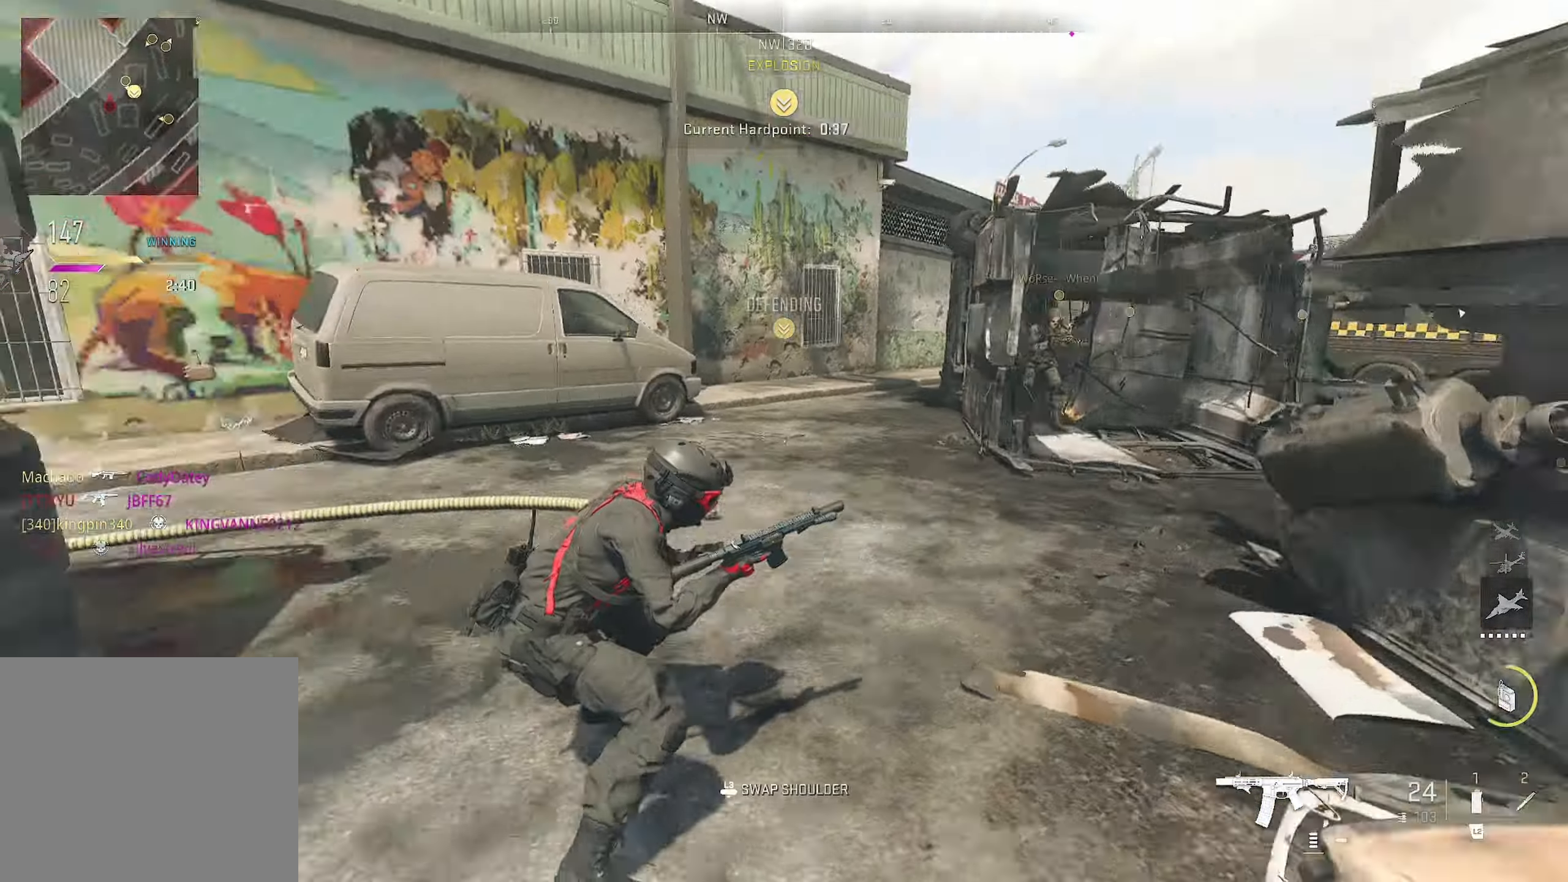
{"buttons": [], "left_stick": "up", "right_stick": "left", "events": [[83, "left_stick", "up-left"], [150, "right_stick", "center"], [450, "CROSS", "down"], [450, "left_stick", "up"], [466, "CROSS", "up"], [466, "right_stick", "left"]]}